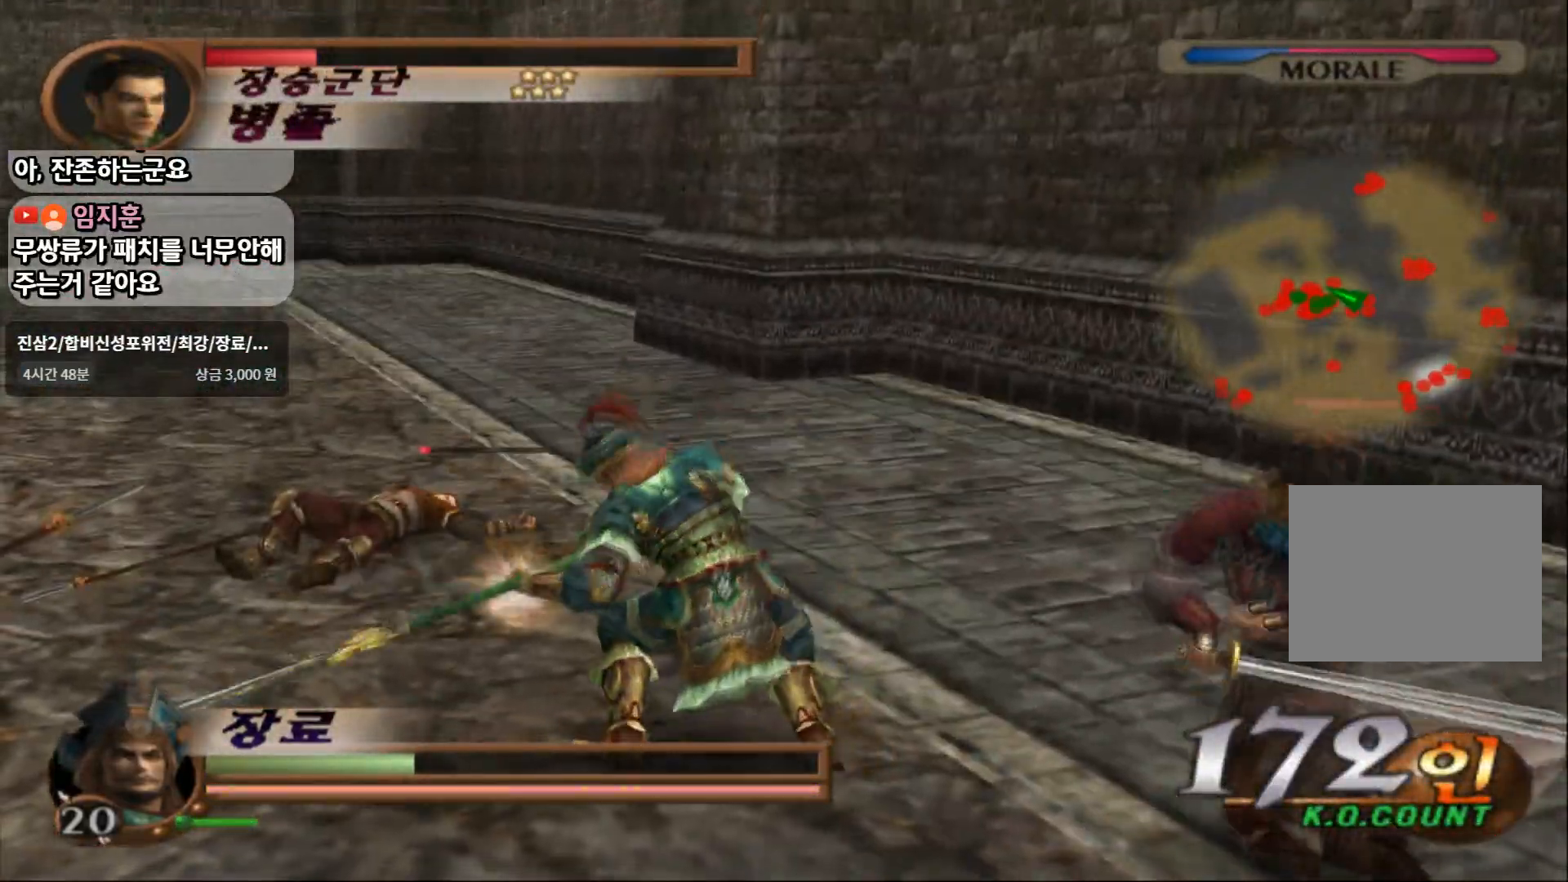
Gameplay with a controller (PlayStation layout); each line is a JSON object with the inputs held at the frame after it. "events" lists button and stick changes between this image and that frame as [ms after this image, input, new state], when the widget could be followed in between. Not read: L3 R3 START.
{"buttons": [], "left_stick": "up-left", "right_stick": "center", "events": [[33, "SQUARE", "up"]]}
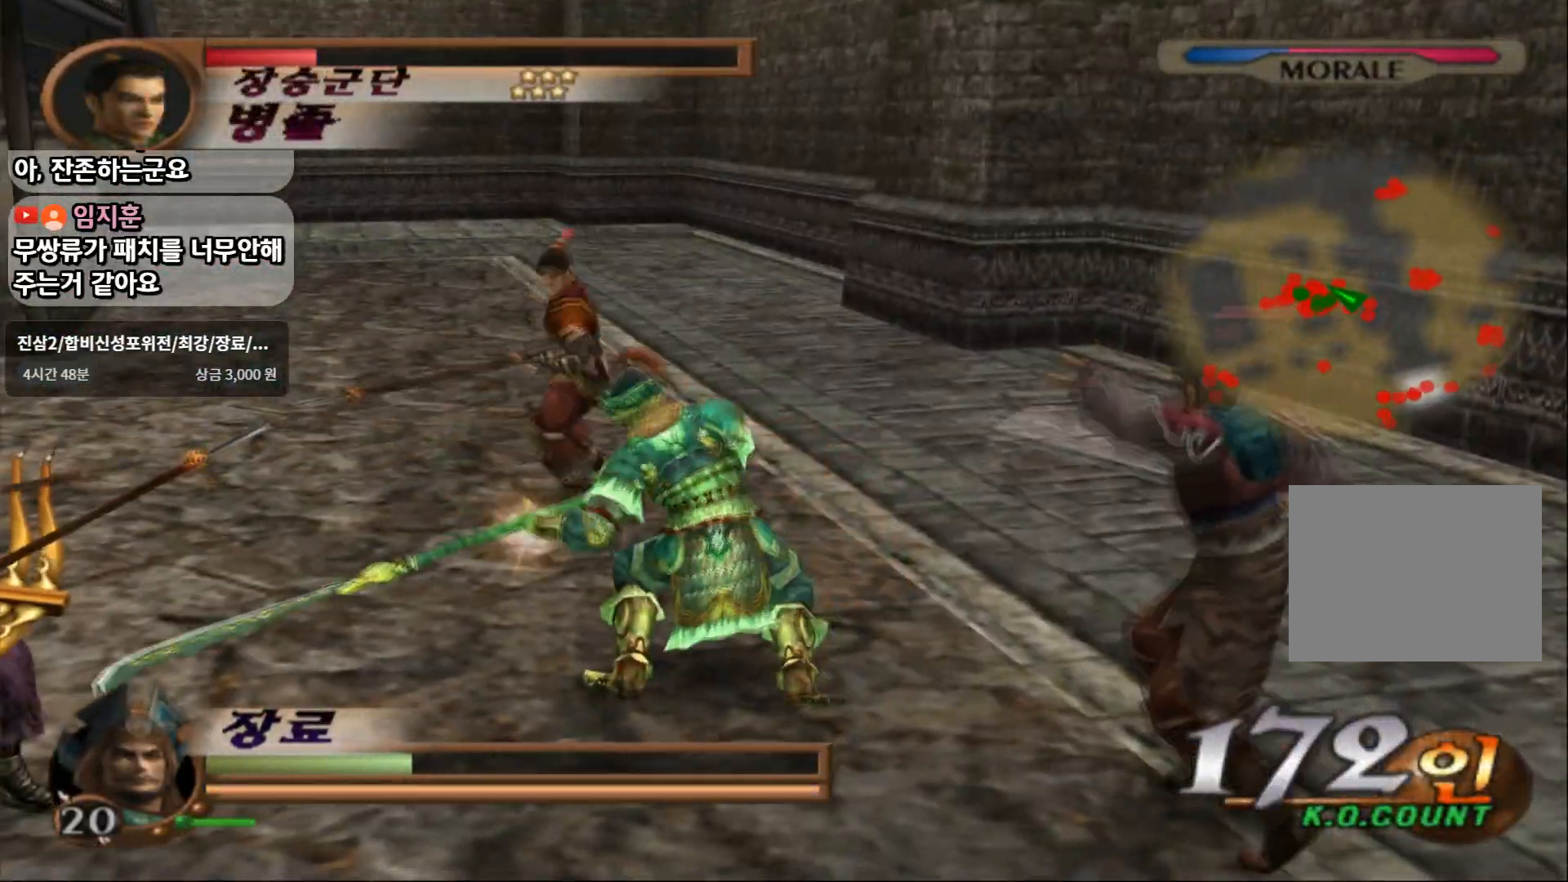
{"buttons": ["SQUARE"], "left_stick": "down-left", "right_stick": "center", "events": [[50, "left_stick", "left"], [350, "left_stick", "down-left"], [467, "SQUARE", "down"]]}
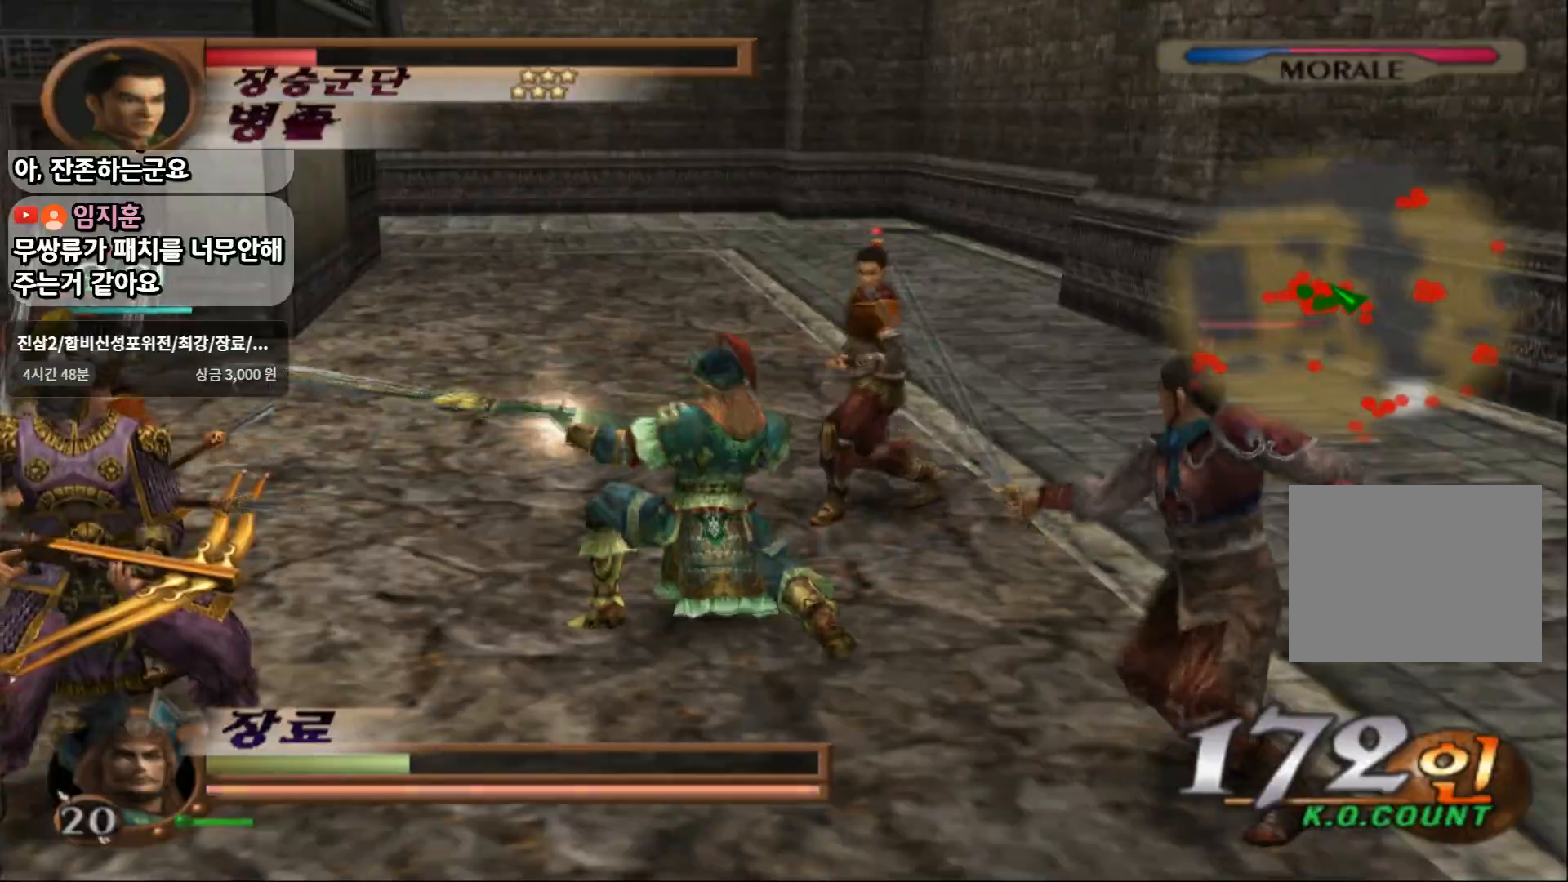
{"buttons": ["SQUARE", "L1"], "left_stick": "left", "right_stick": "center", "events": [[117, "SQUARE", "up"], [367, "SQUARE", "down"], [383, "L1", "down"], [450, "left_stick", "left"]]}
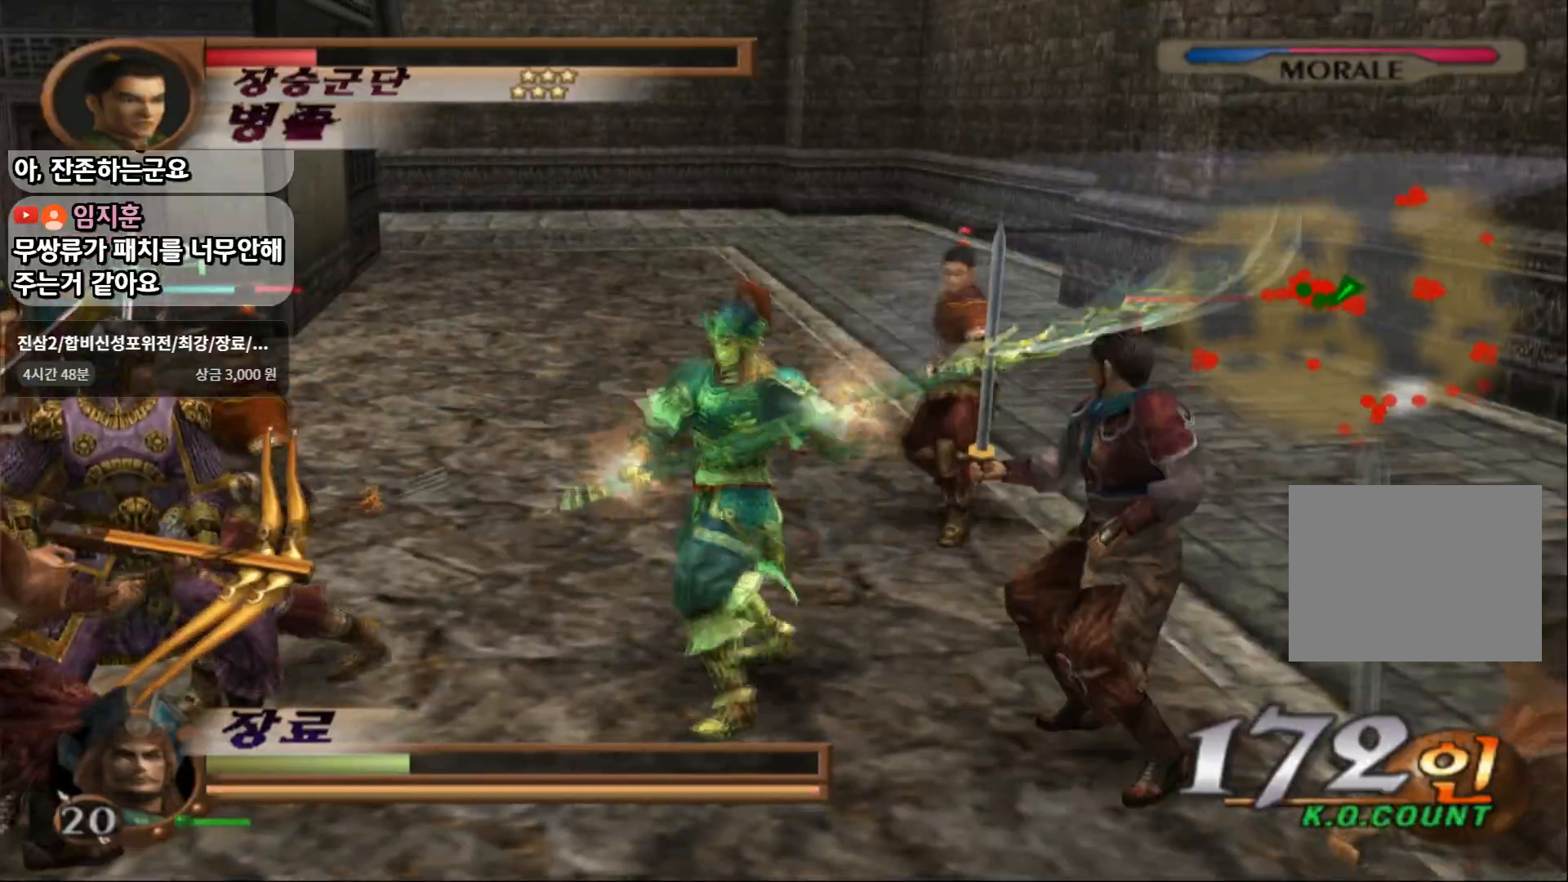
{"buttons": [], "left_stick": "down-left", "right_stick": "center", "events": [[67, "L1", "up"], [83, "left_stick", "up-left"], [200, "SQUARE", "up"], [217, "SQUARE", "down"], [250, "left_stick", "left"], [350, "SQUARE", "up"], [400, "left_stick", "down-left"]]}
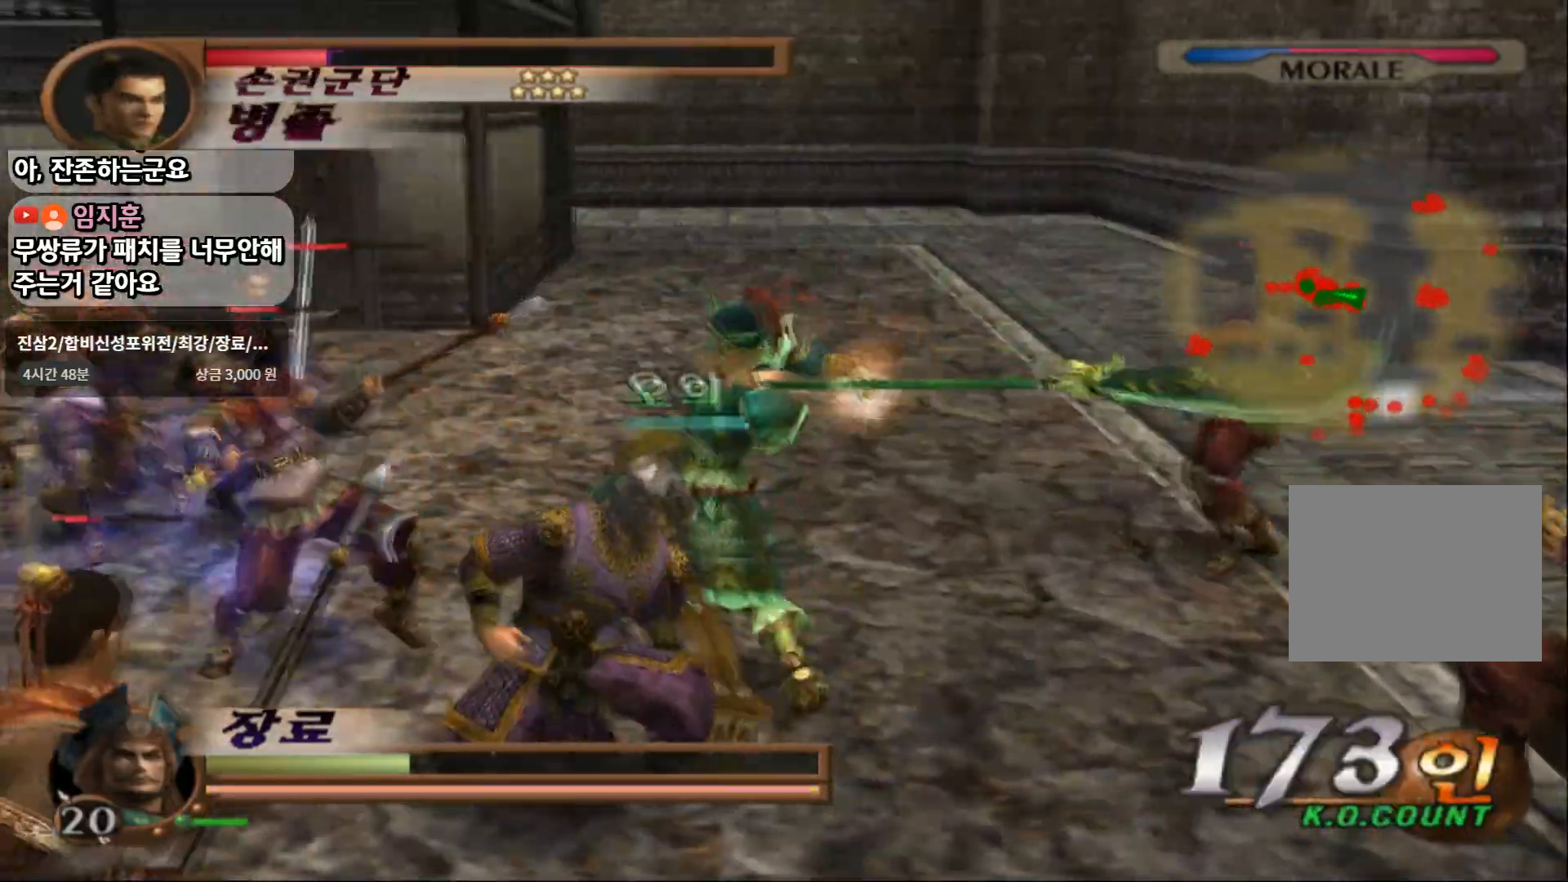
{"buttons": ["SQUARE"], "left_stick": "left", "right_stick": "center", "events": [[67, "SQUARE", "down"], [300, "left_stick", "left"]]}
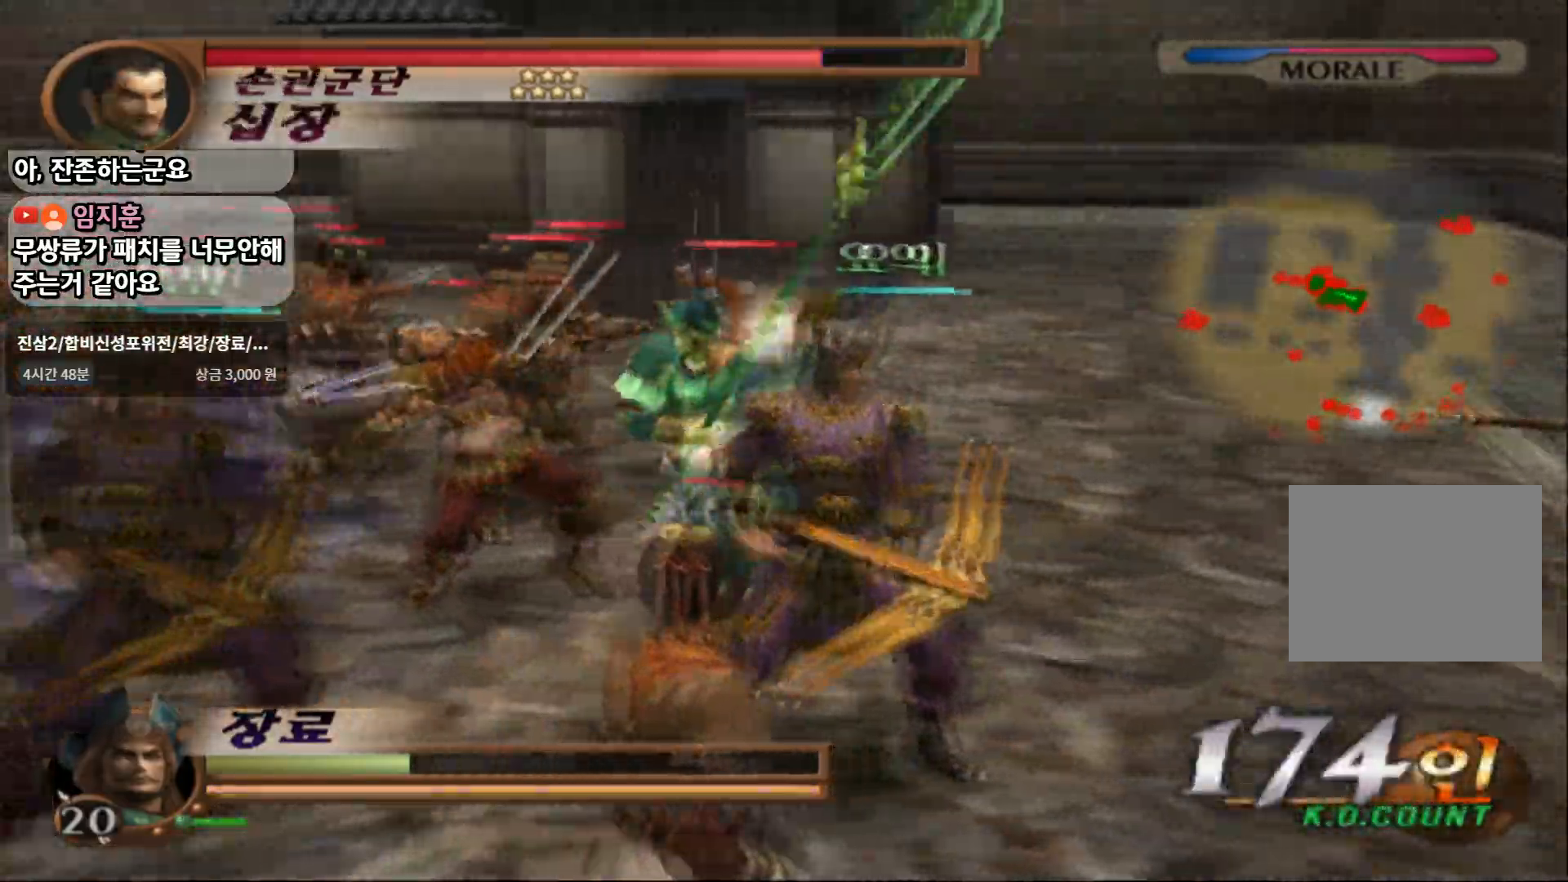
{"buttons": ["SQUARE"], "left_stick": "left", "right_stick": "center", "events": []}
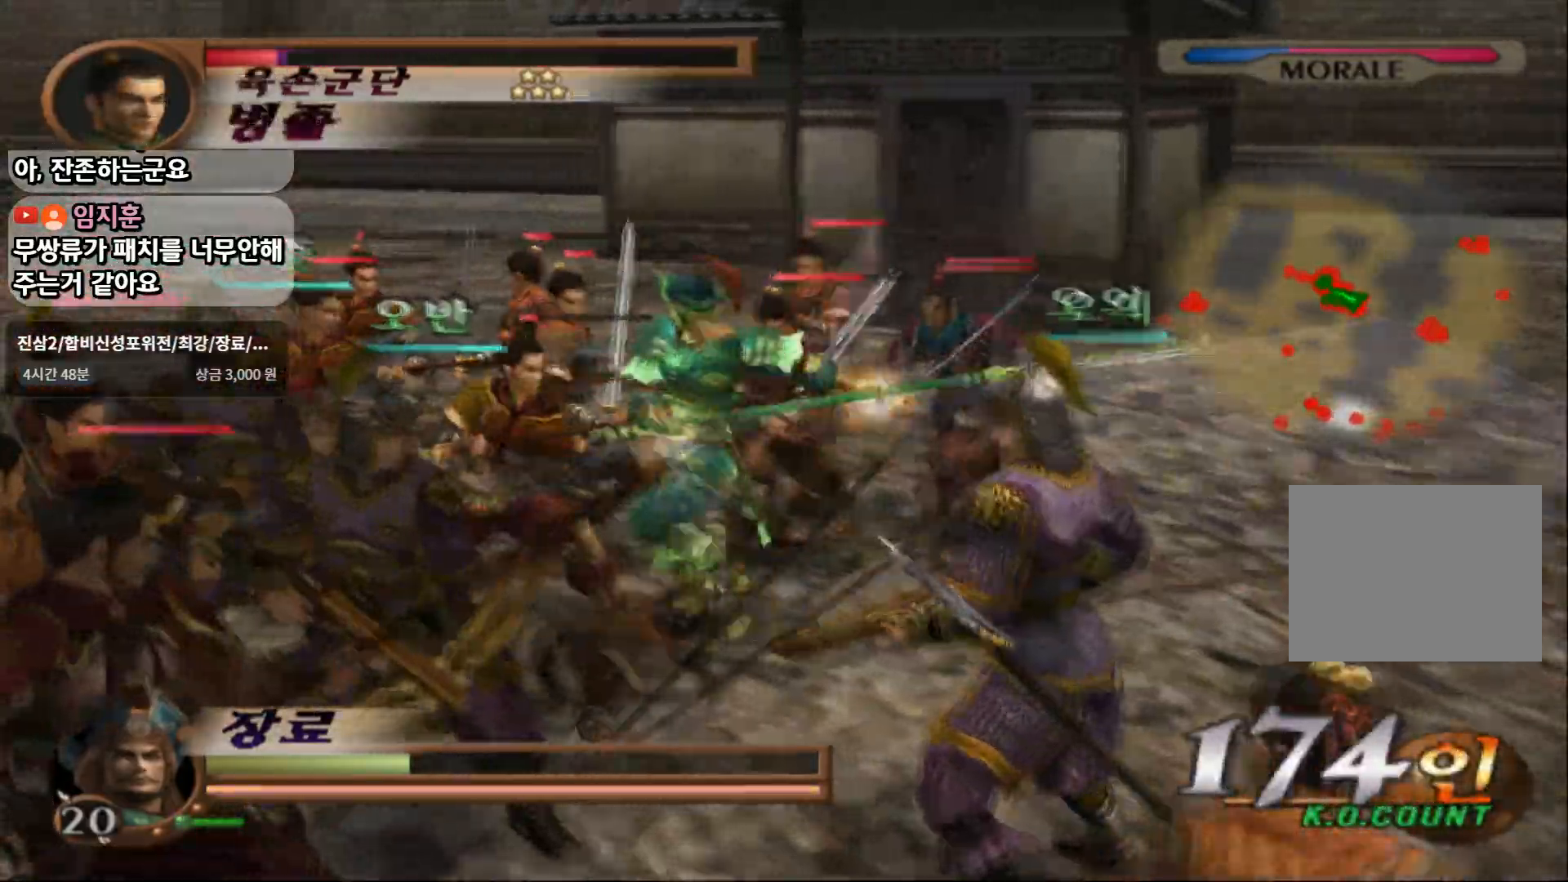
{"buttons": ["TRIANGLE"], "left_stick": "left", "right_stick": "center", "events": [[167, "SQUARE", "up"], [450, "TRIANGLE", "down"]]}
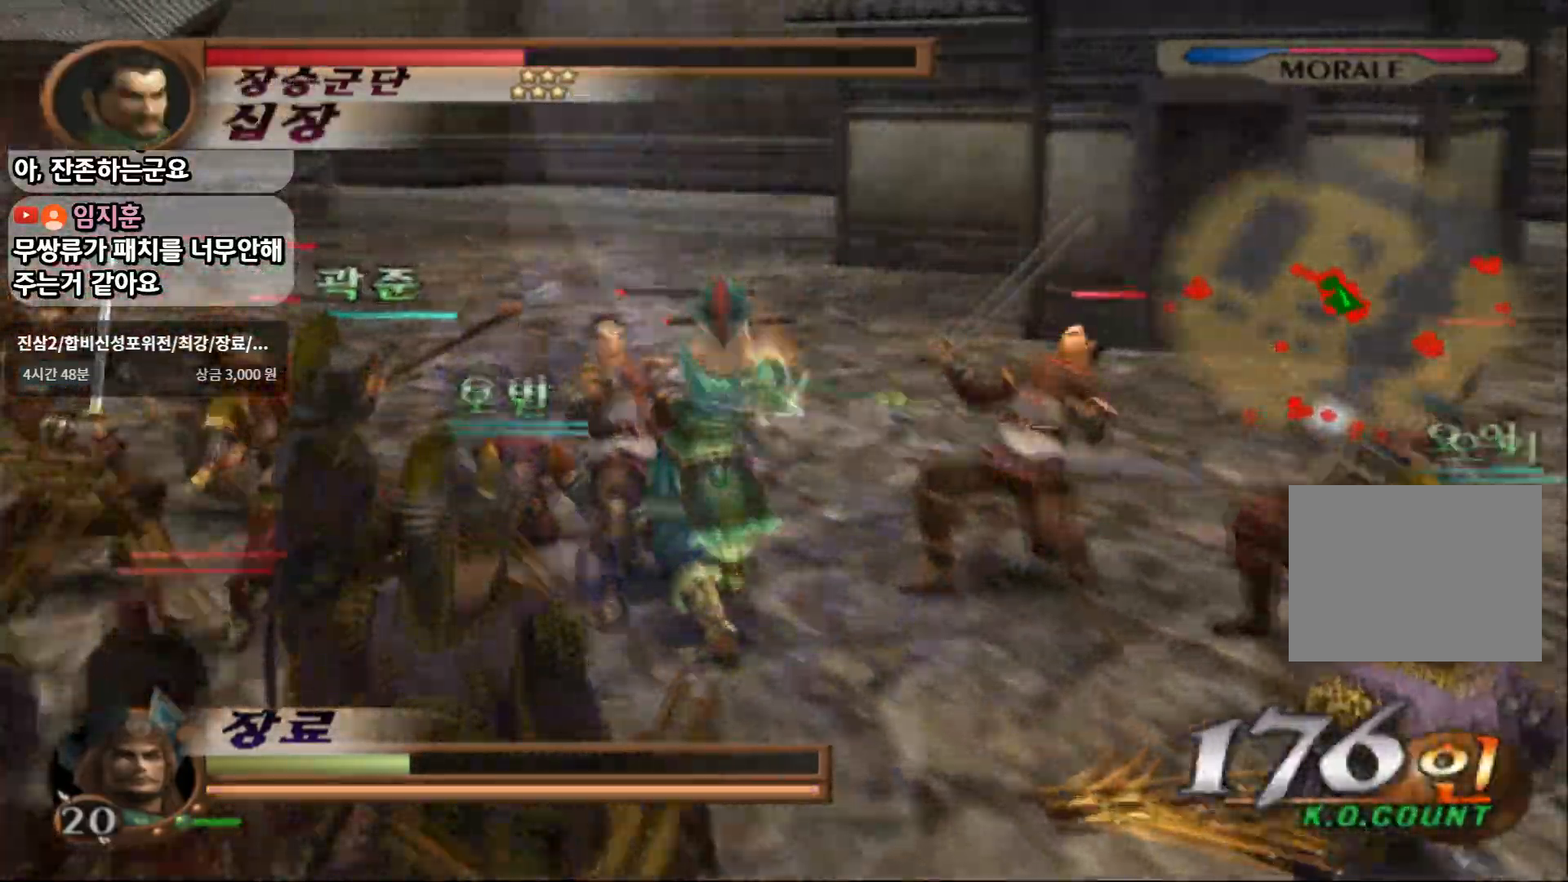
{"buttons": ["TRIANGLE"], "left_stick": "left", "right_stick": "center", "events": []}
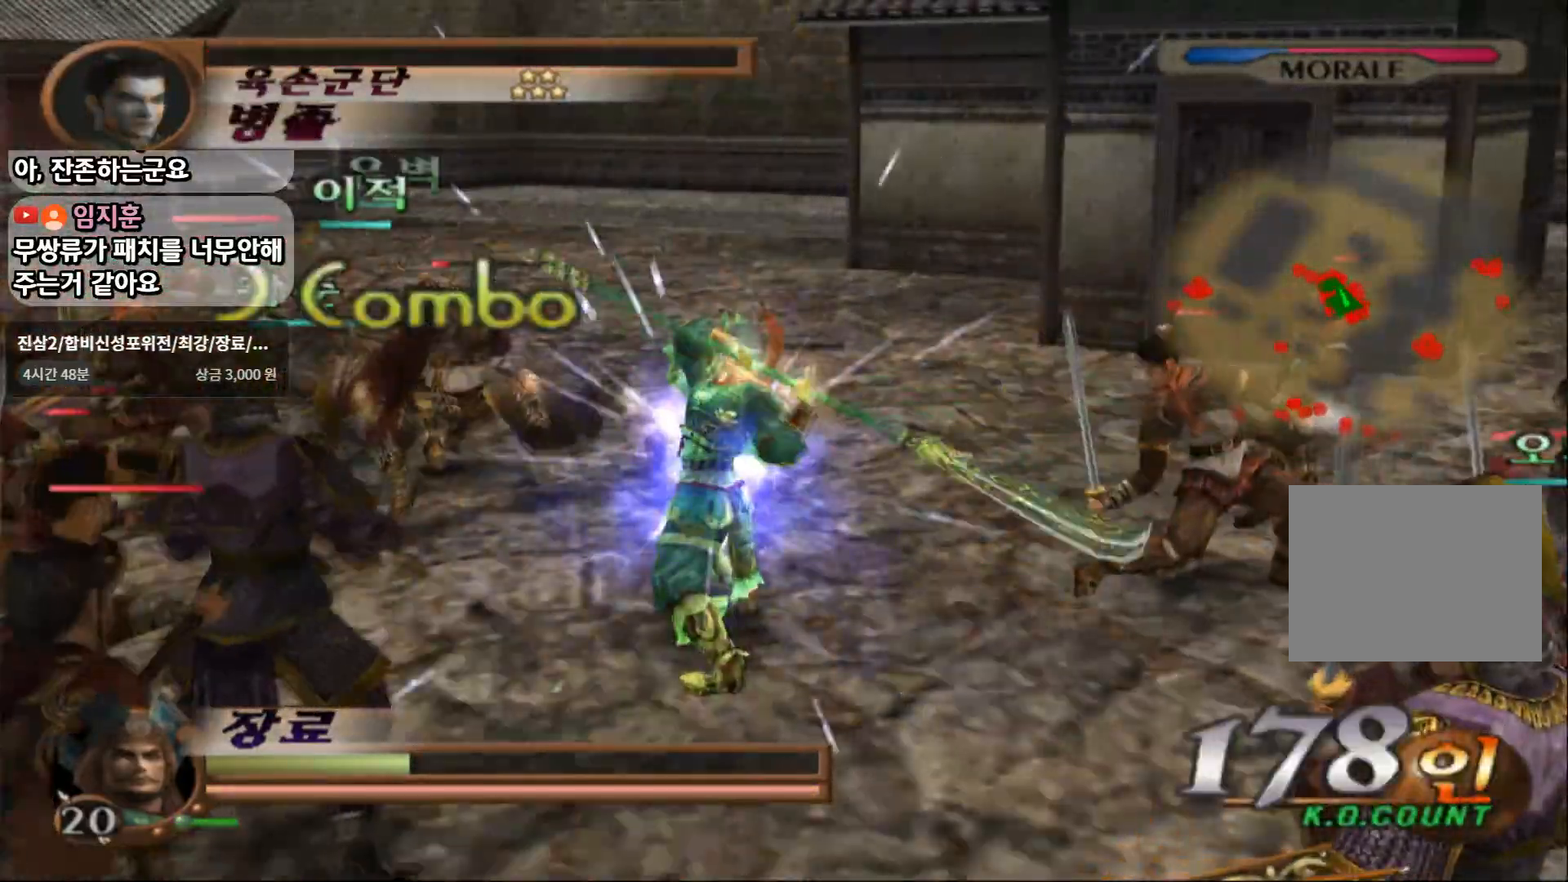
{"buttons": ["TRIANGLE"], "left_stick": "left", "right_stick": "center", "events": []}
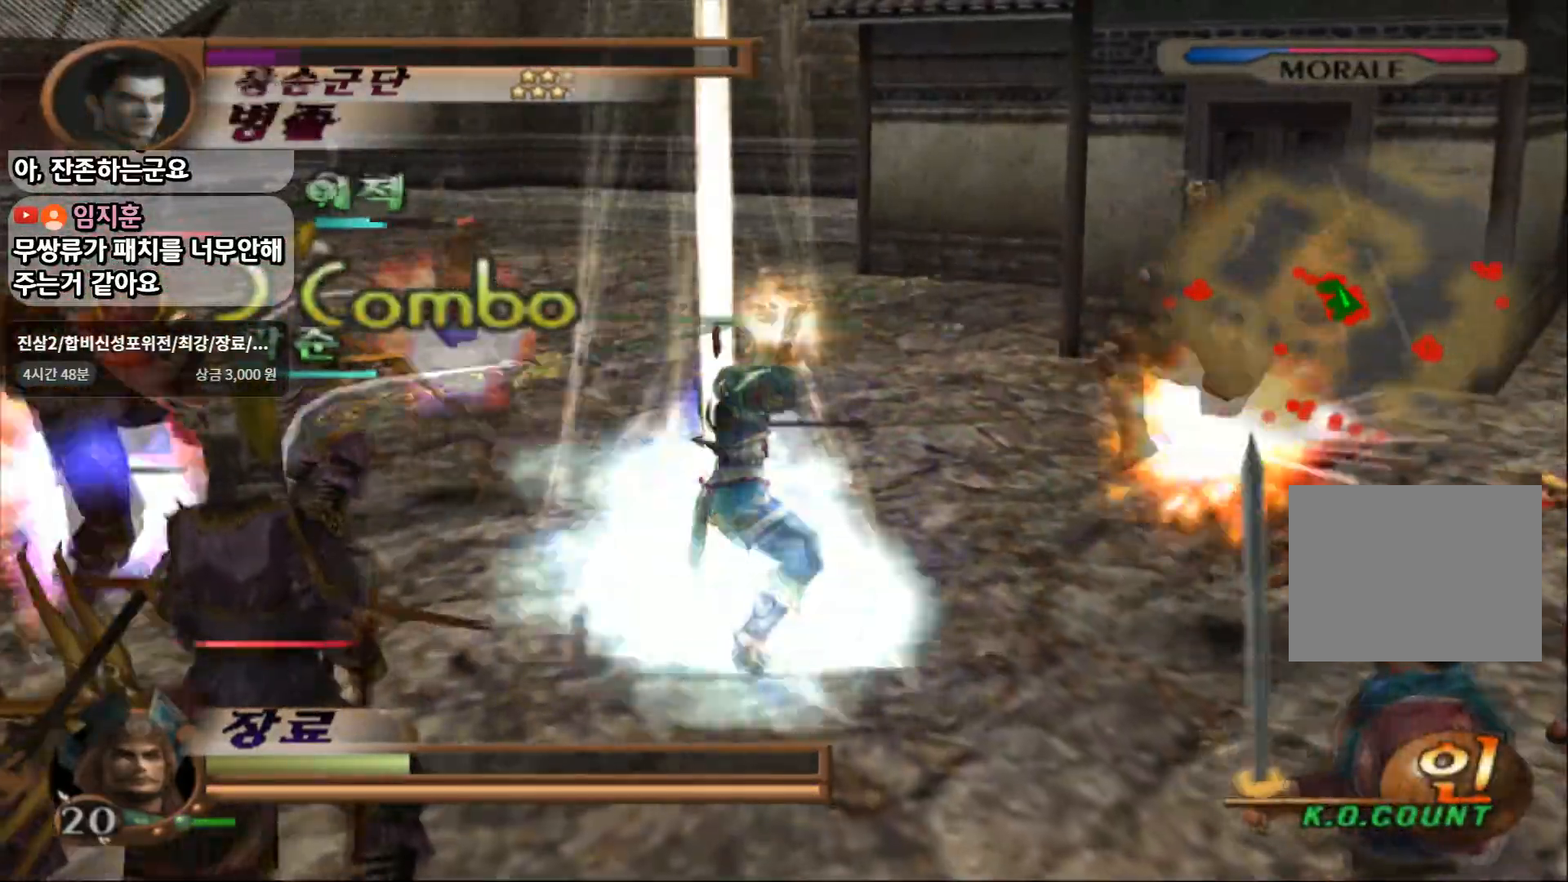
{"buttons": ["TRIANGLE"], "left_stick": "center", "right_stick": "center", "events": [[233, "left_stick", "center"]]}
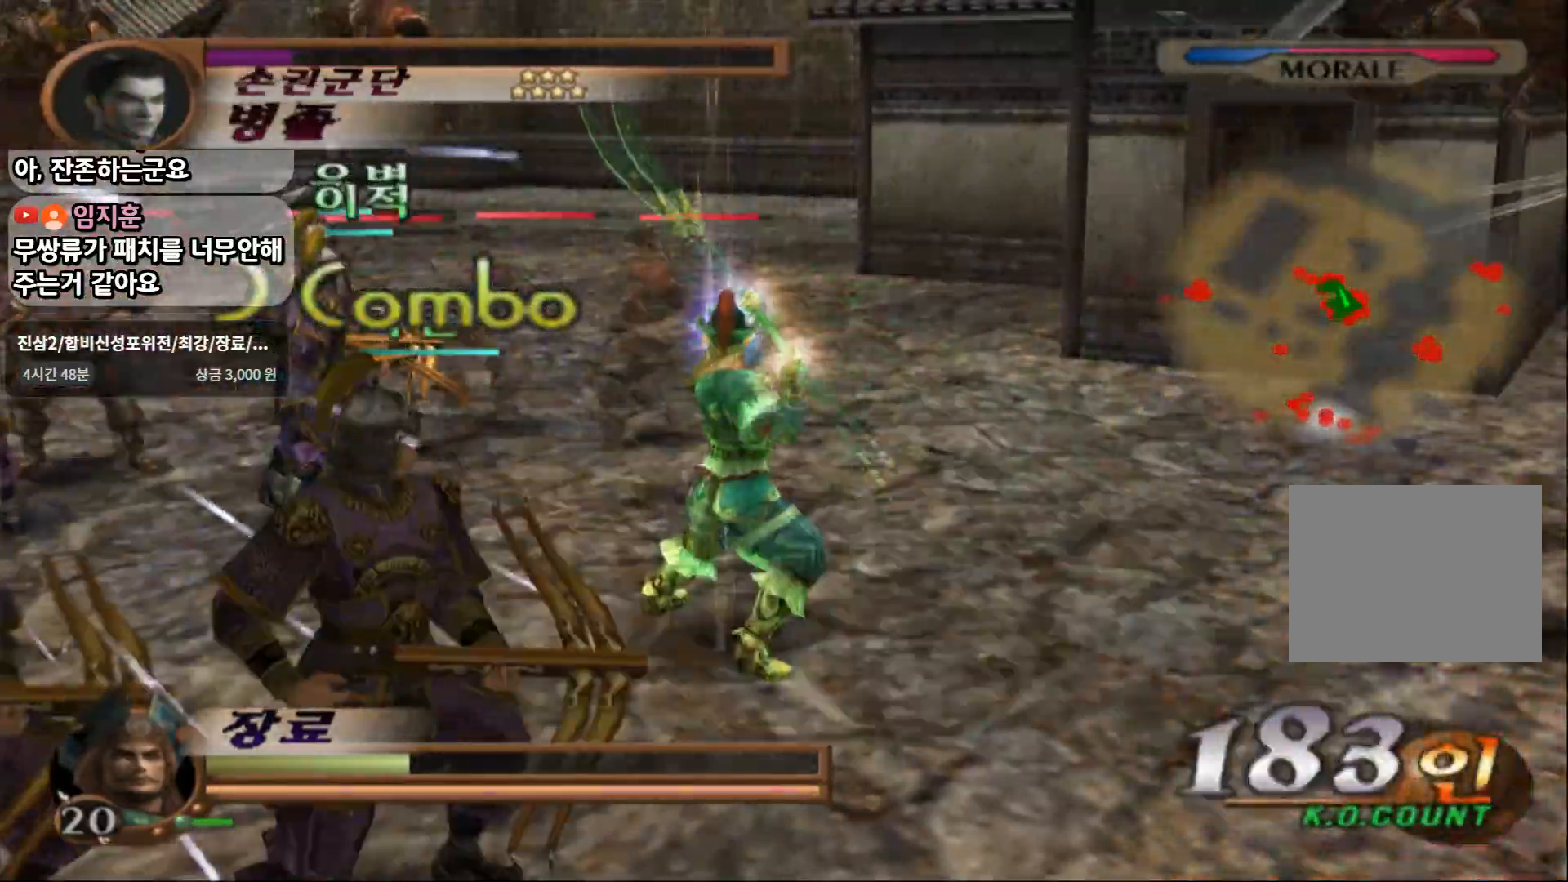
{"buttons": ["SQUARE"], "left_stick": "left", "right_stick": "center", "events": [[67, "left_stick", "down-left"], [100, "TRIANGLE", "up"], [300, "L1", "down"], [383, "SQUARE", "down"], [400, "left_stick", "left"], [467, "L1", "up"]]}
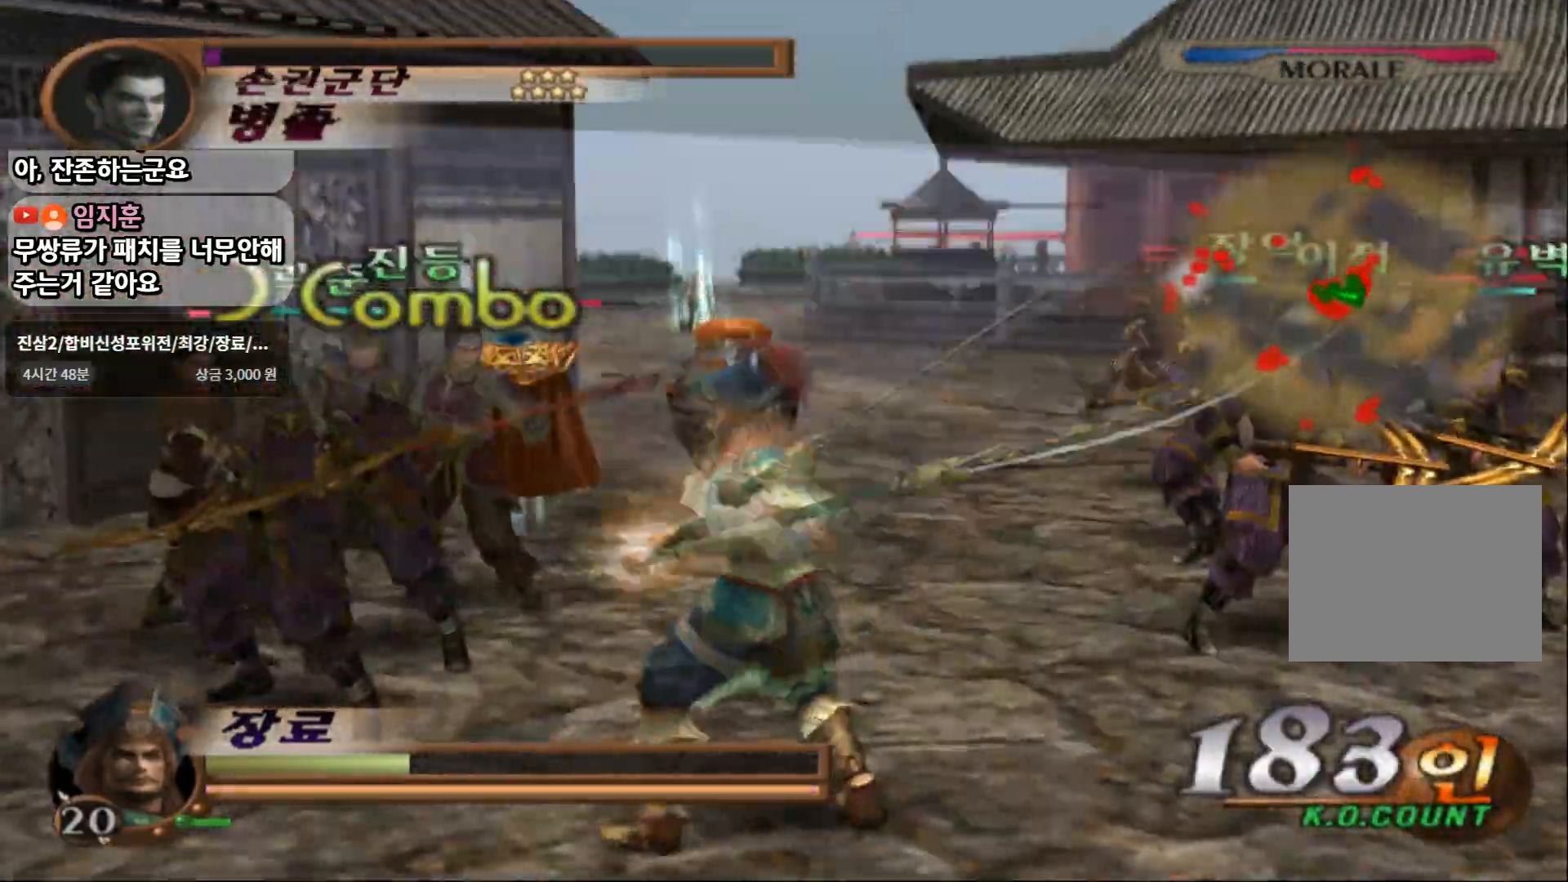
{"buttons": [], "left_stick": "up", "right_stick": "center", "events": [[17, "SQUARE", "up"], [67, "SQUARE", "down"], [83, "left_stick", "up-left"], [383, "SQUARE", "up"], [500, "left_stick", "up"]]}
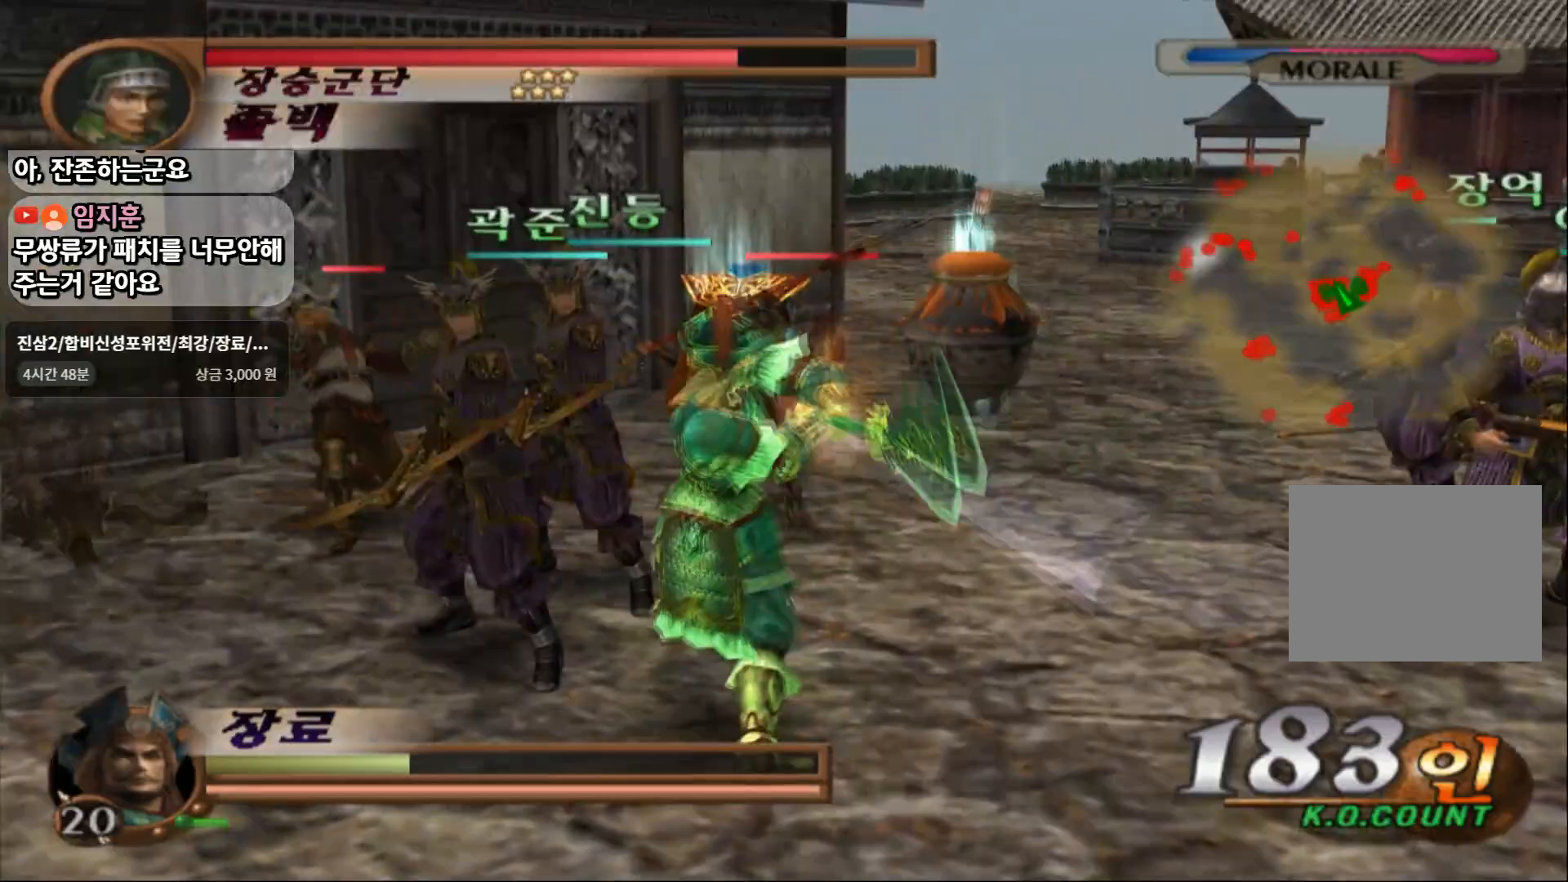
{"buttons": ["SQUARE"], "left_stick": "left", "right_stick": "center", "events": [[83, "SQUARE", "down"], [233, "SQUARE", "up"], [317, "left_stick", "left"], [483, "SQUARE", "down"]]}
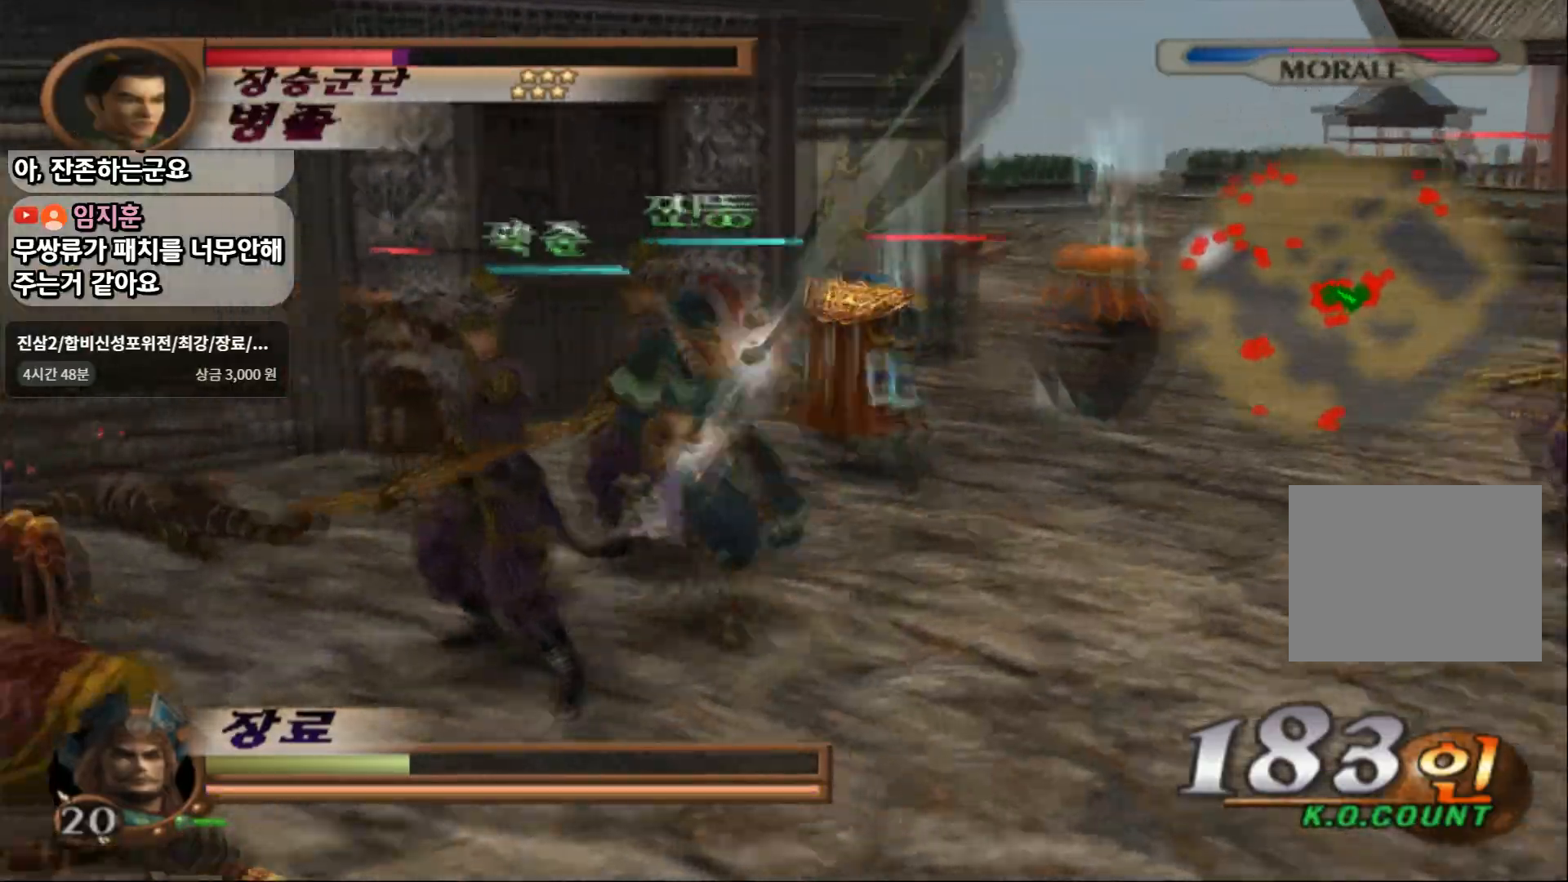
{"buttons": ["SQUARE"], "left_stick": "up-left", "right_stick": "center", "events": [[117, "L1", "down"], [150, "SQUARE", "up"], [200, "left_stick", "up-left"], [317, "L1", "up"], [450, "SQUARE", "down"]]}
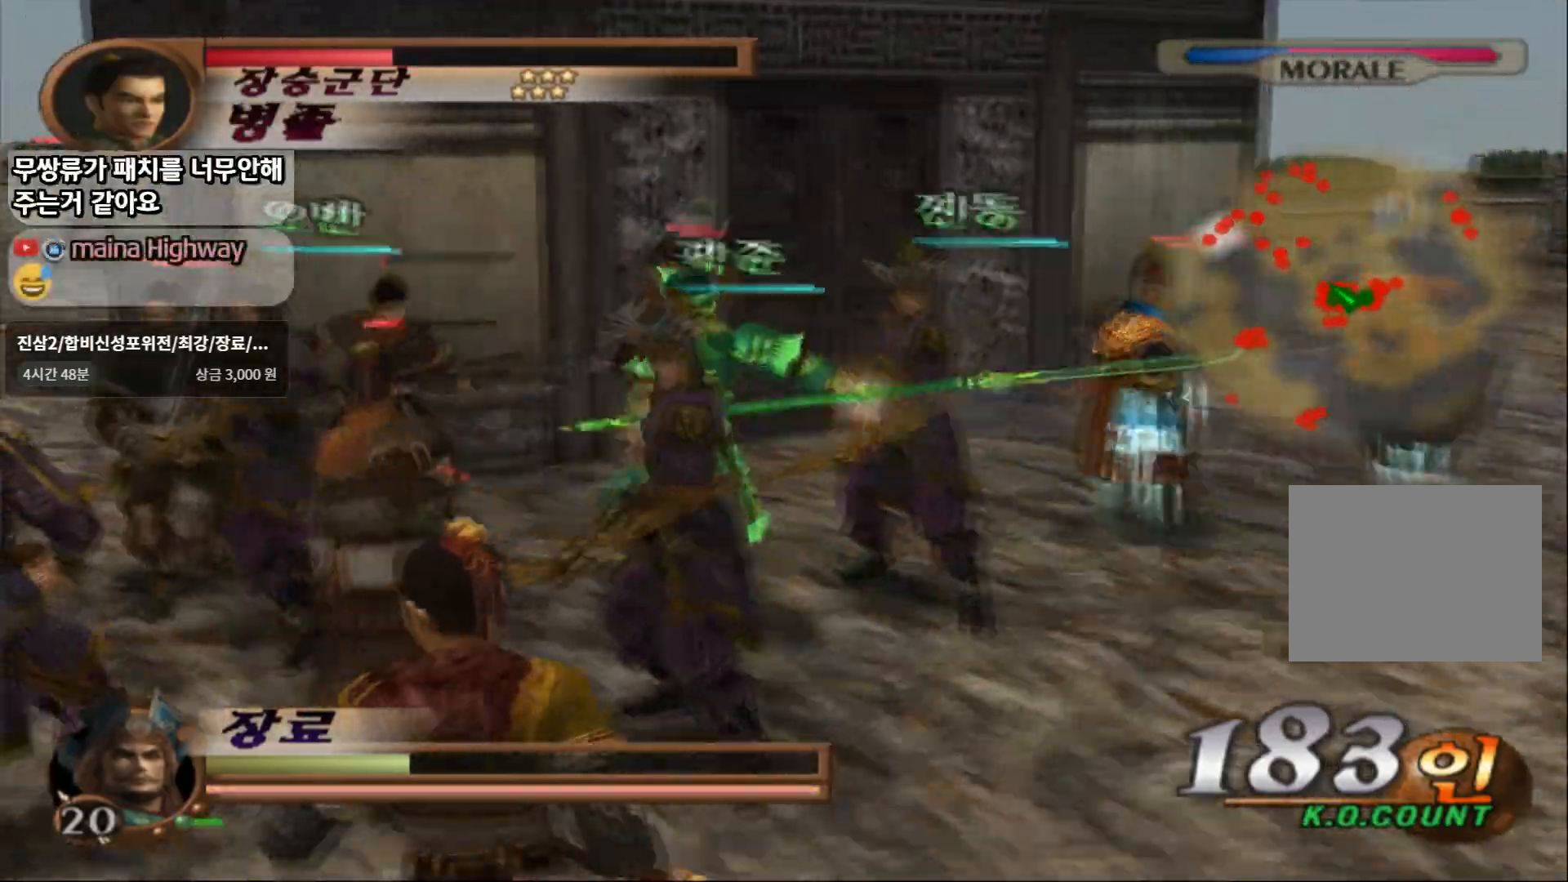
{"buttons": ["TRIANGLE"], "left_stick": "left", "right_stick": "center", "events": [[17, "left_stick", "left"], [150, "SQUARE", "up"], [167, "L1", "down"], [300, "L1", "up"], [450, "TRIANGLE", "down"]]}
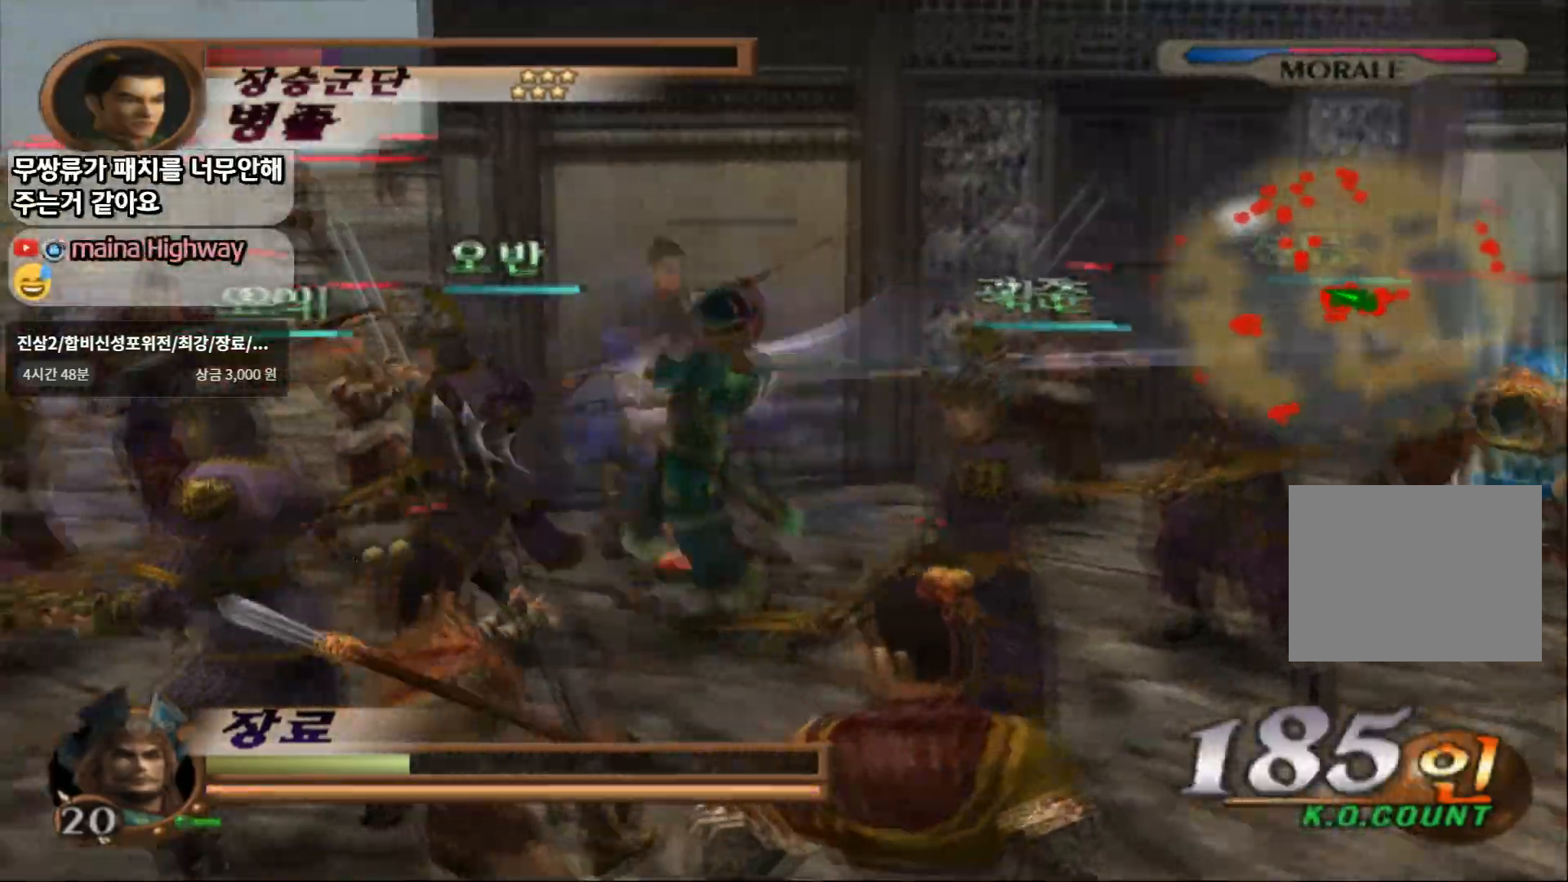
{"buttons": ["TRIANGLE", "L1"], "left_stick": "up-left", "right_stick": "center", "events": [[250, "L1", "down"], [433, "left_stick", "up-left"]]}
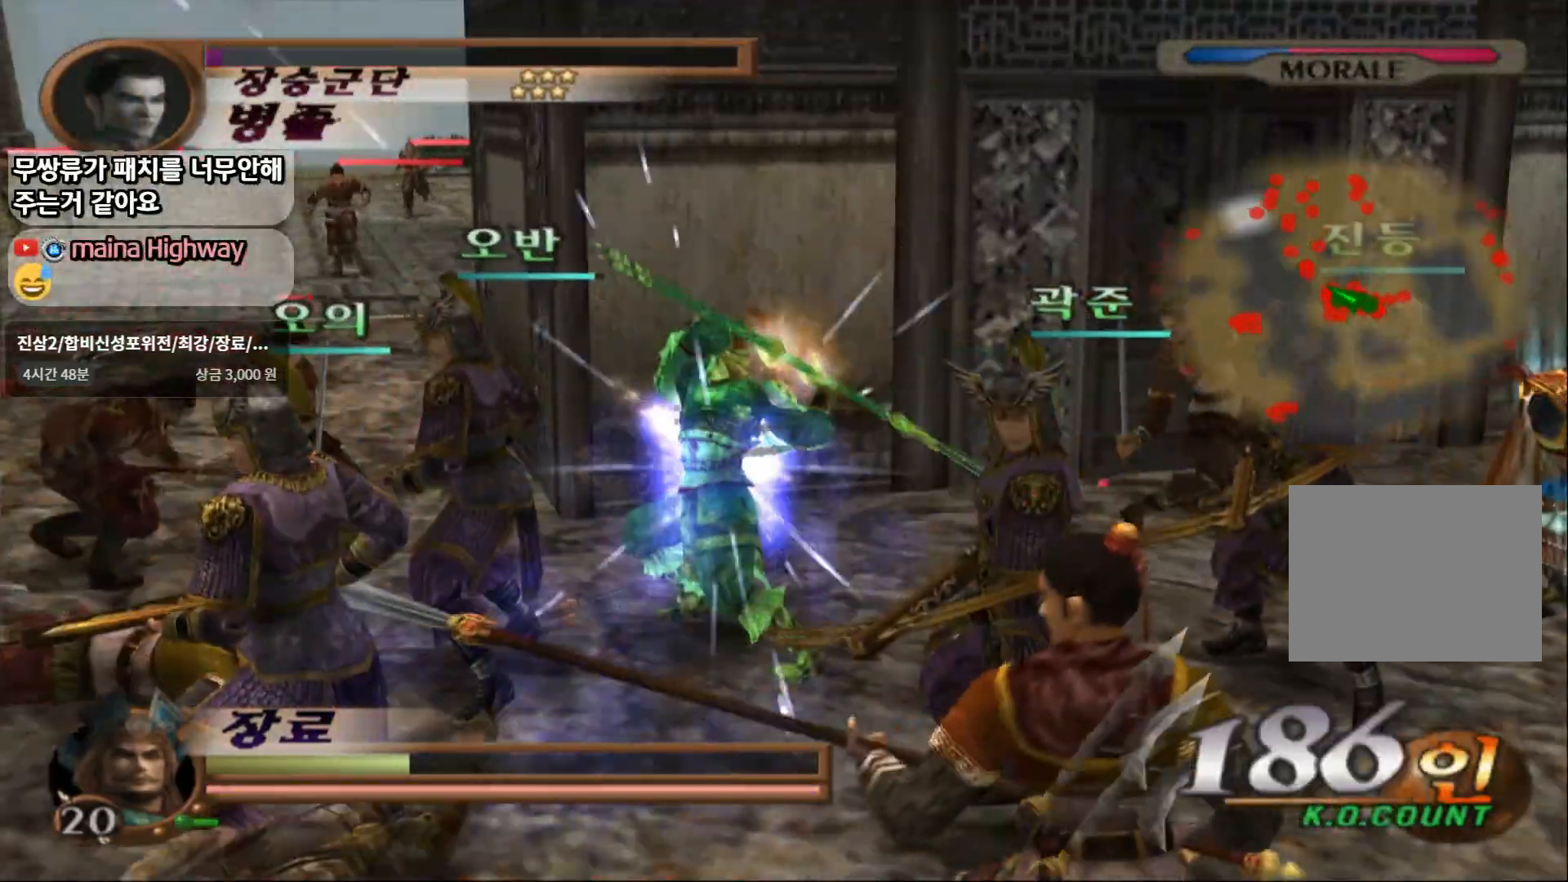
{"buttons": ["TRIANGLE"], "left_stick": "up-left", "right_stick": "center"}
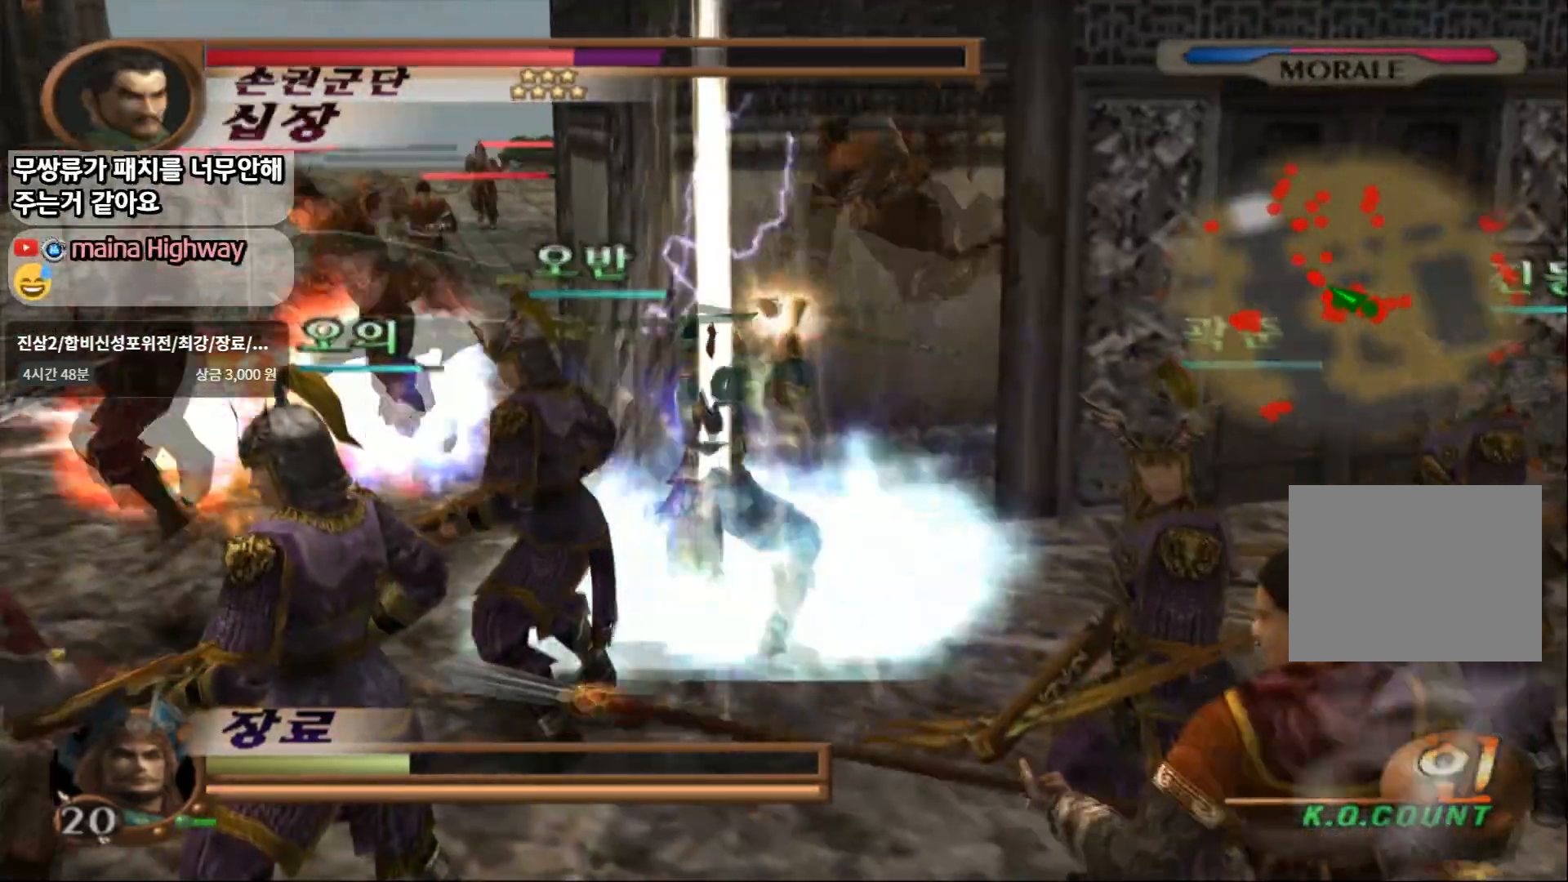
{"buttons": ["TRIANGLE"], "left_stick": "center", "right_stick": "center"}
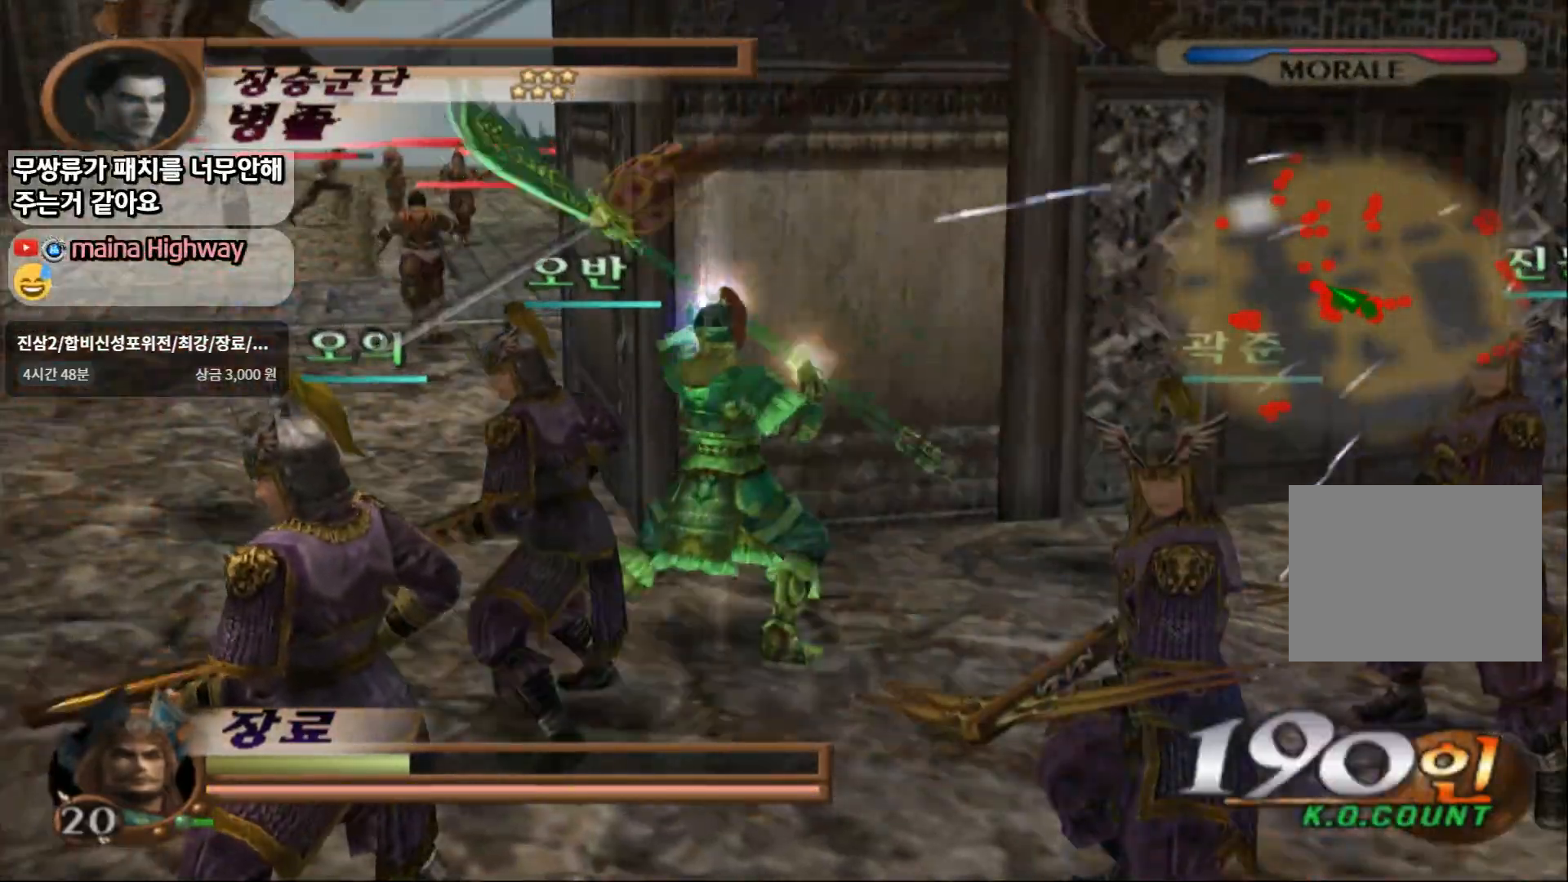
{"buttons": ["R2"], "left_stick": "right", "right_stick": "center", "events": [[33, "left_stick", "right"], [117, "TRIANGLE", "up"], [500, "R2", "down"]]}
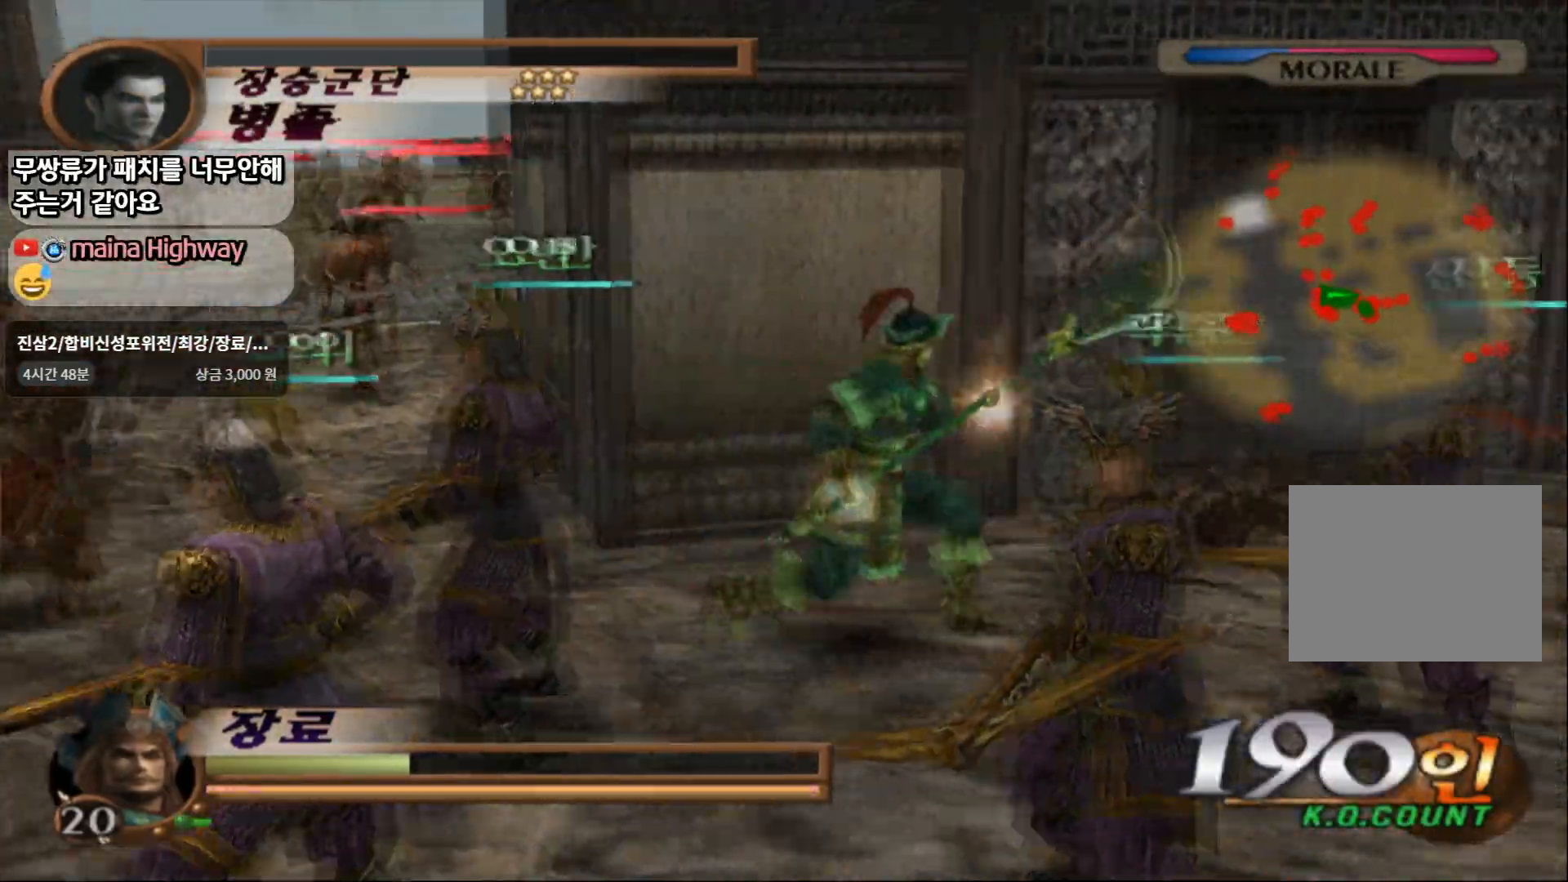
{"buttons": [], "left_stick": "up-right", "right_stick": "center", "events": [[167, "R2", "up"], [300, "left_stick", "up-right"]]}
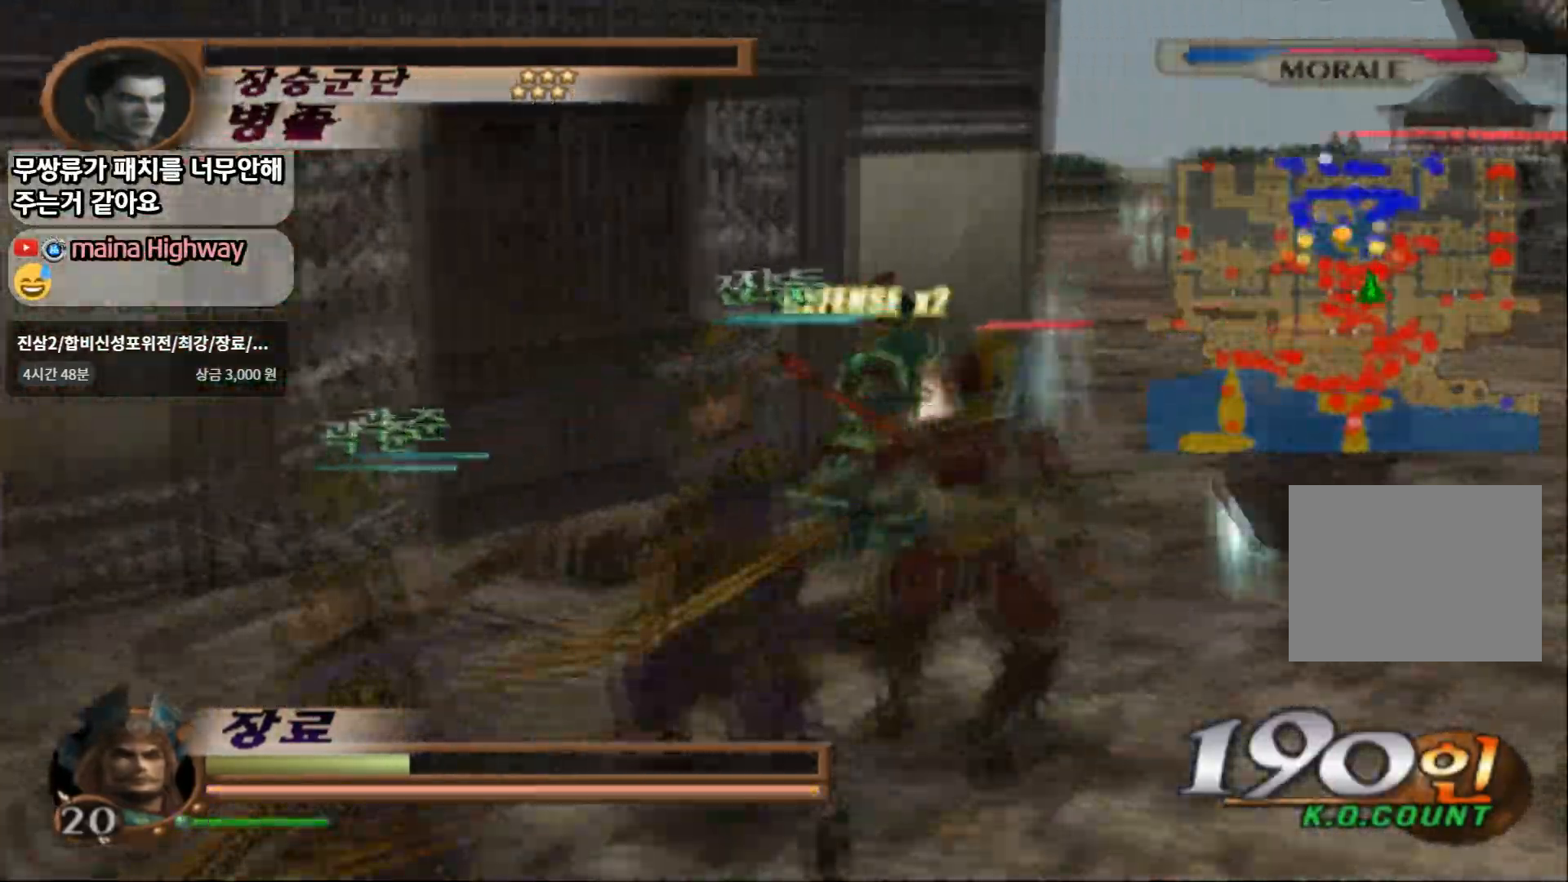
{"buttons": [], "left_stick": "up-right", "right_stick": "center", "events": []}
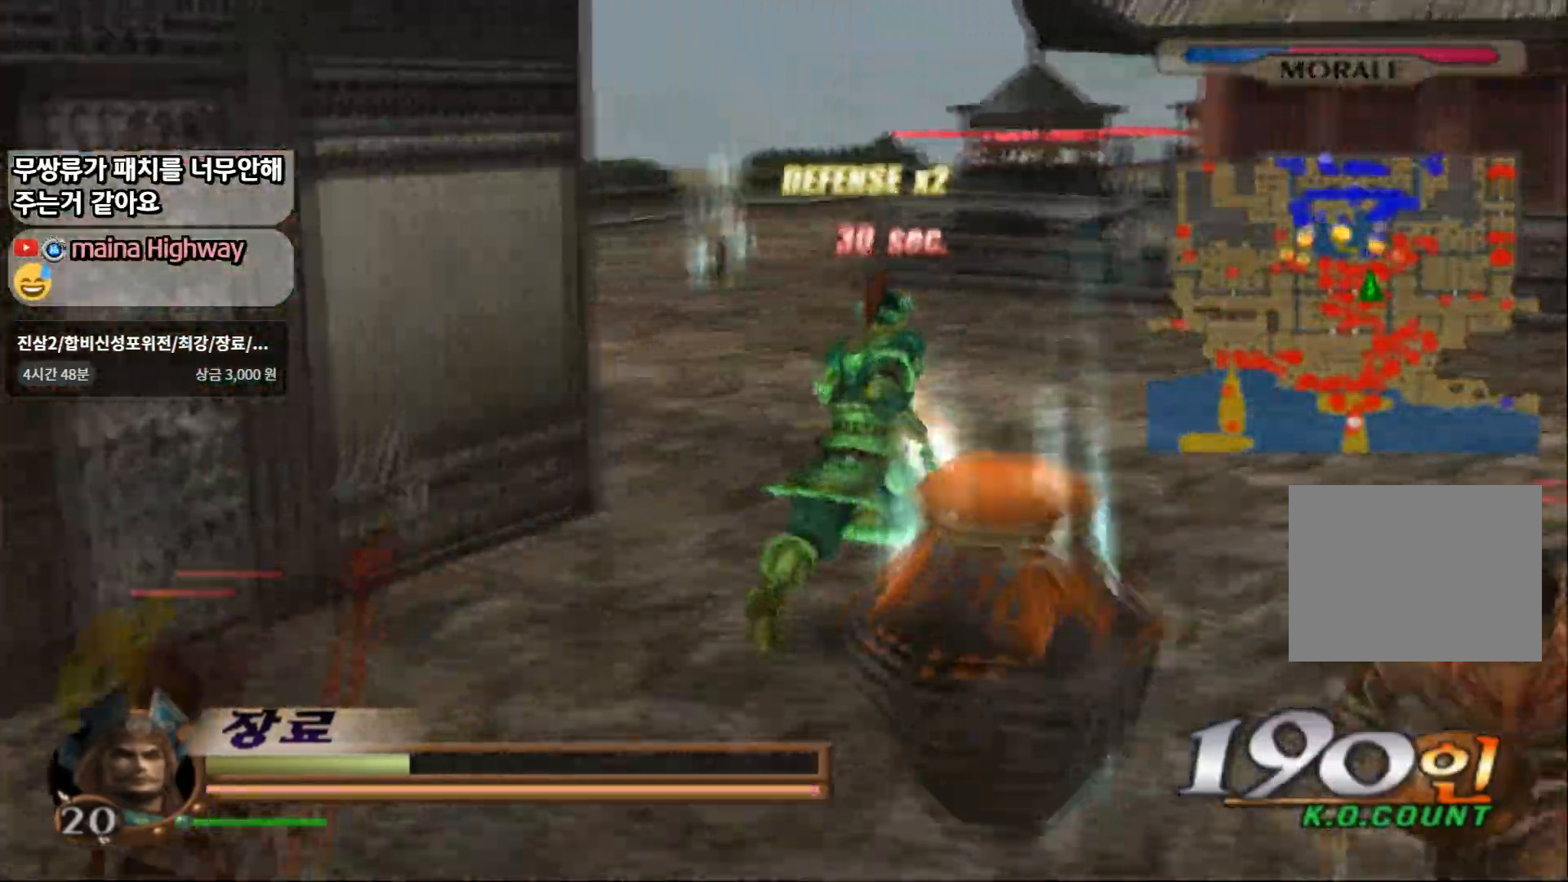
{"buttons": [], "left_stick": "up", "right_stick": "center", "events": [[50, "left_stick", "up"]]}
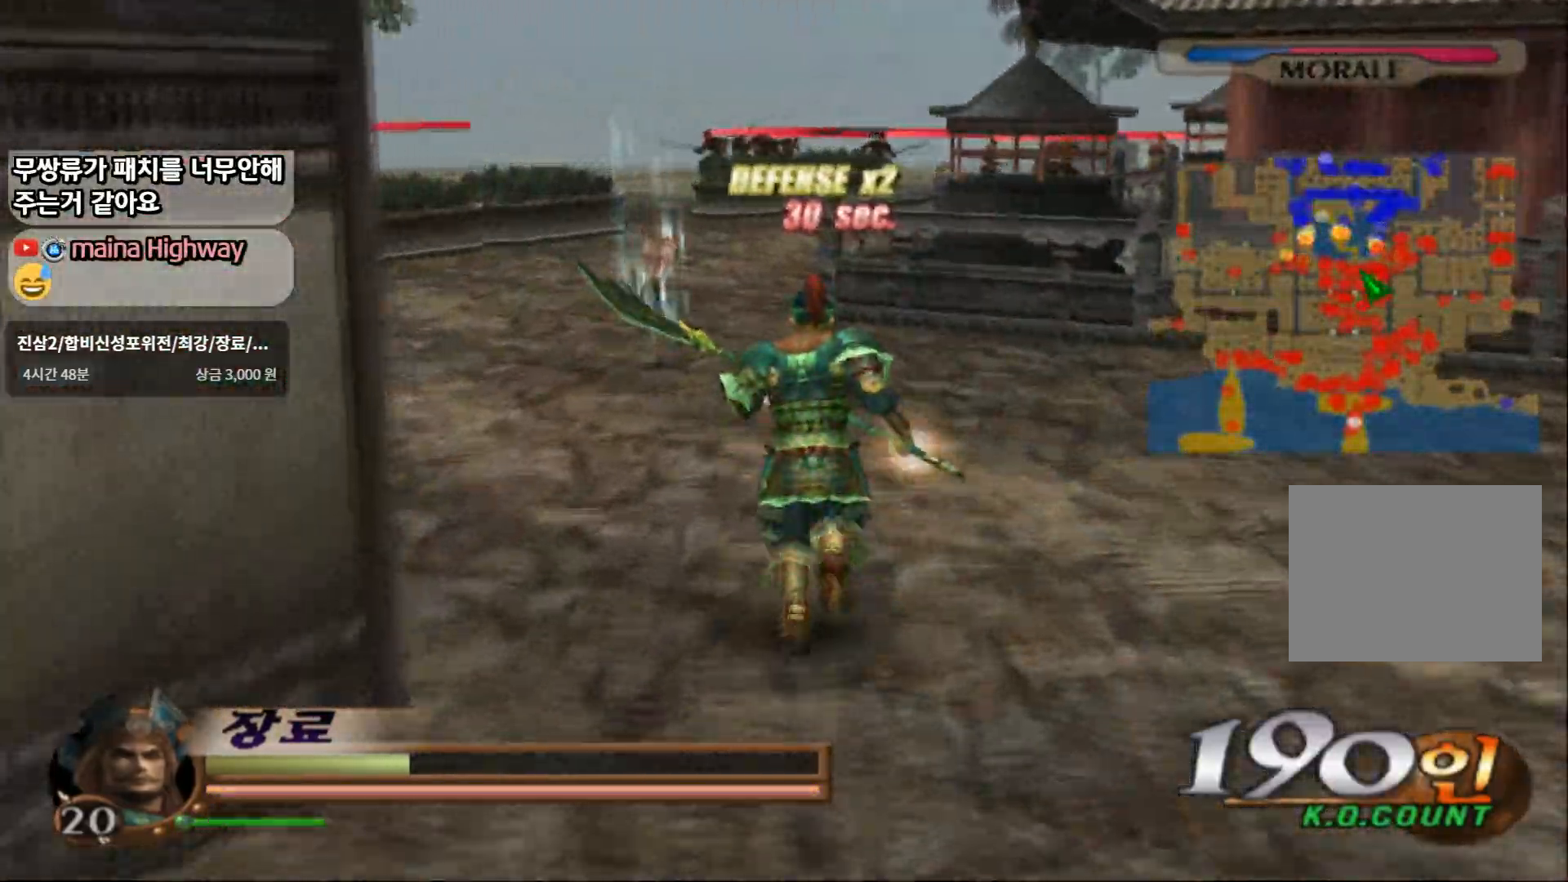
{"buttons": [], "left_stick": "up-left", "right_stick": "center", "events": [[233, "R2", "down"], [333, "left_stick", "up-left"], [450, "R2", "up"]]}
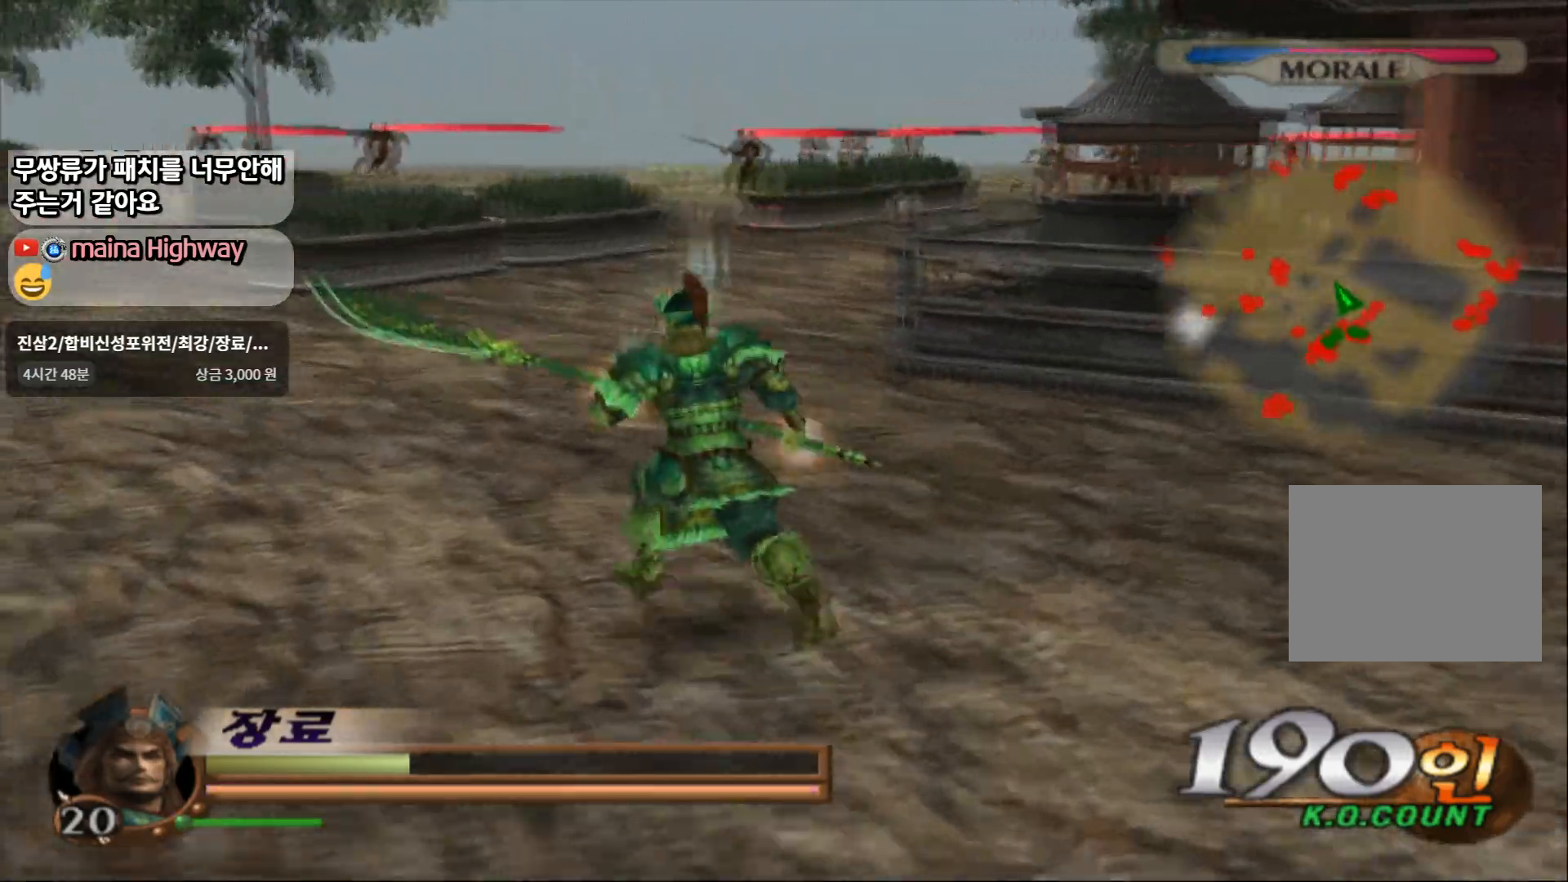
{"buttons": [], "left_stick": "up-left", "right_stick": "center", "events": []}
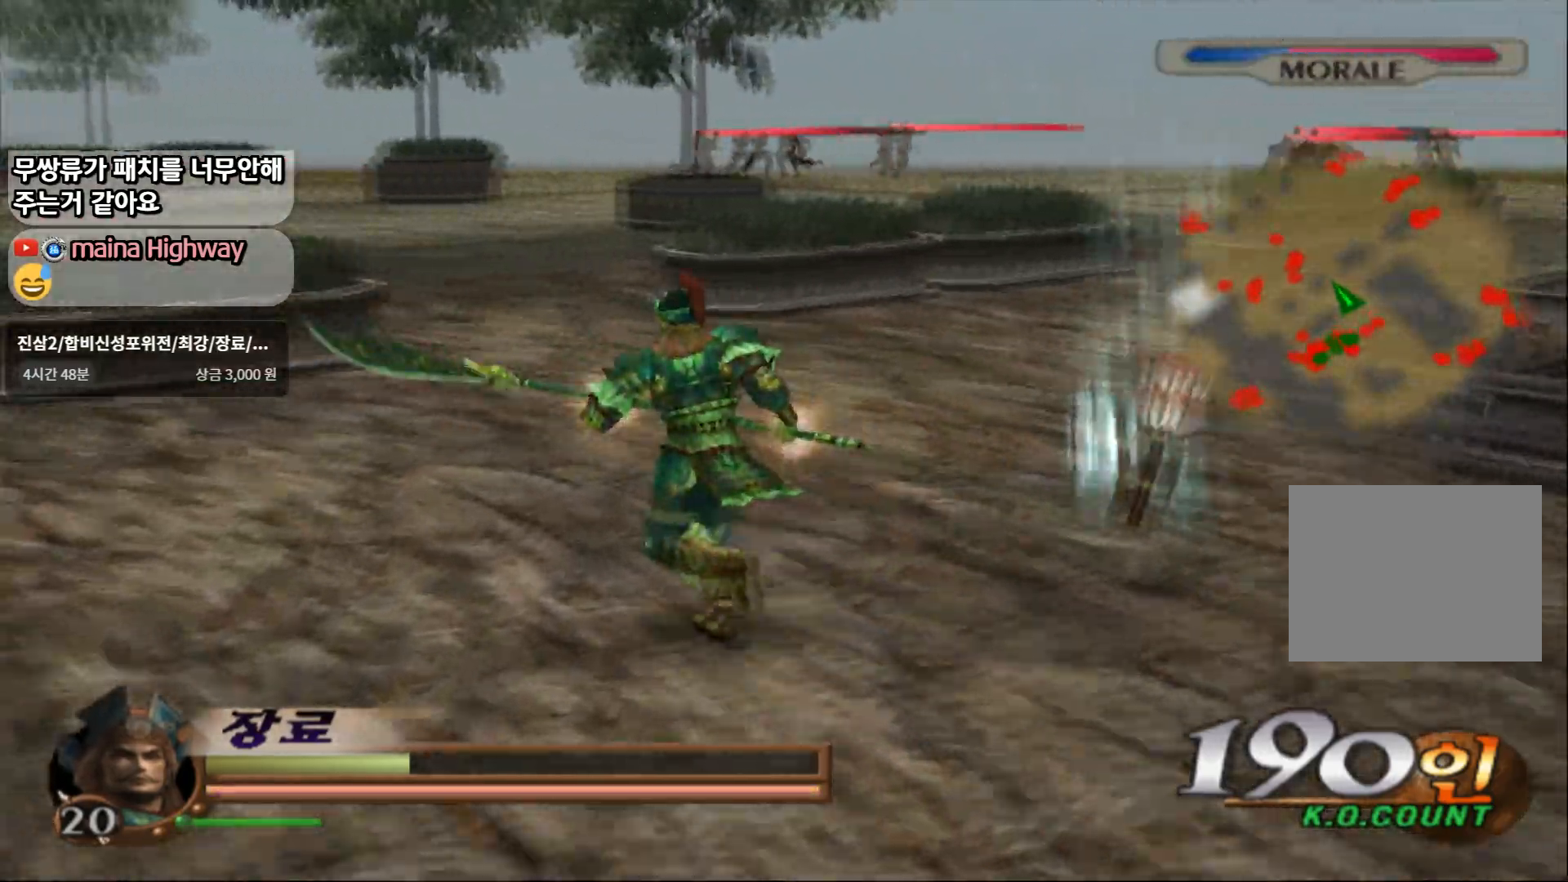
{"buttons": [], "left_stick": "up", "right_stick": "center", "events": [[33, "R2", "down"], [233, "left_stick", "up"], [267, "R2", "up"]]}
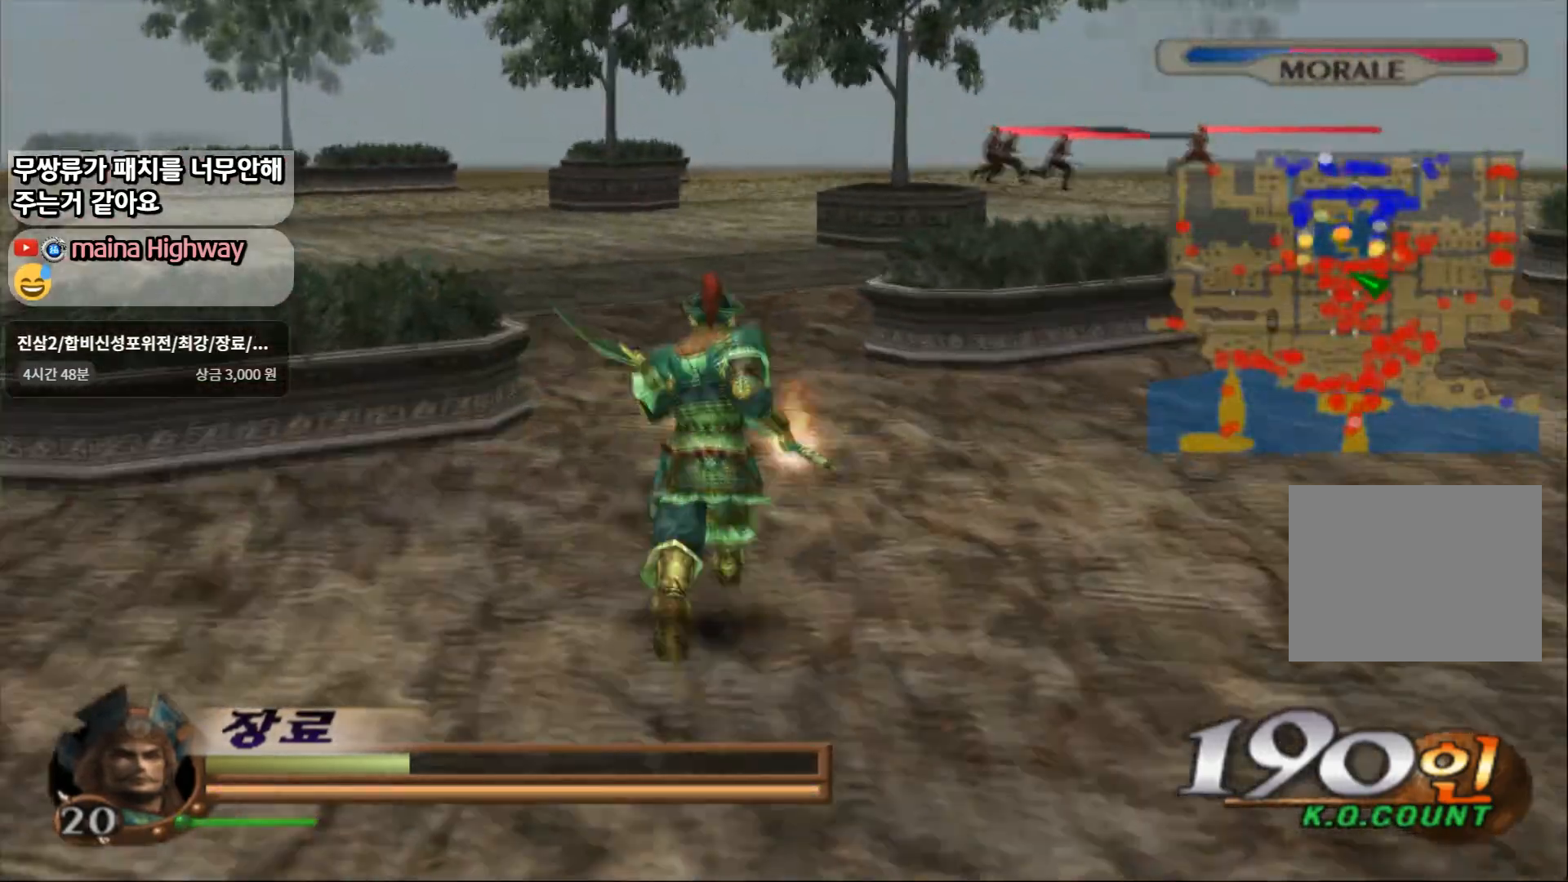
{"buttons": [], "left_stick": "up", "right_stick": "center", "events": []}
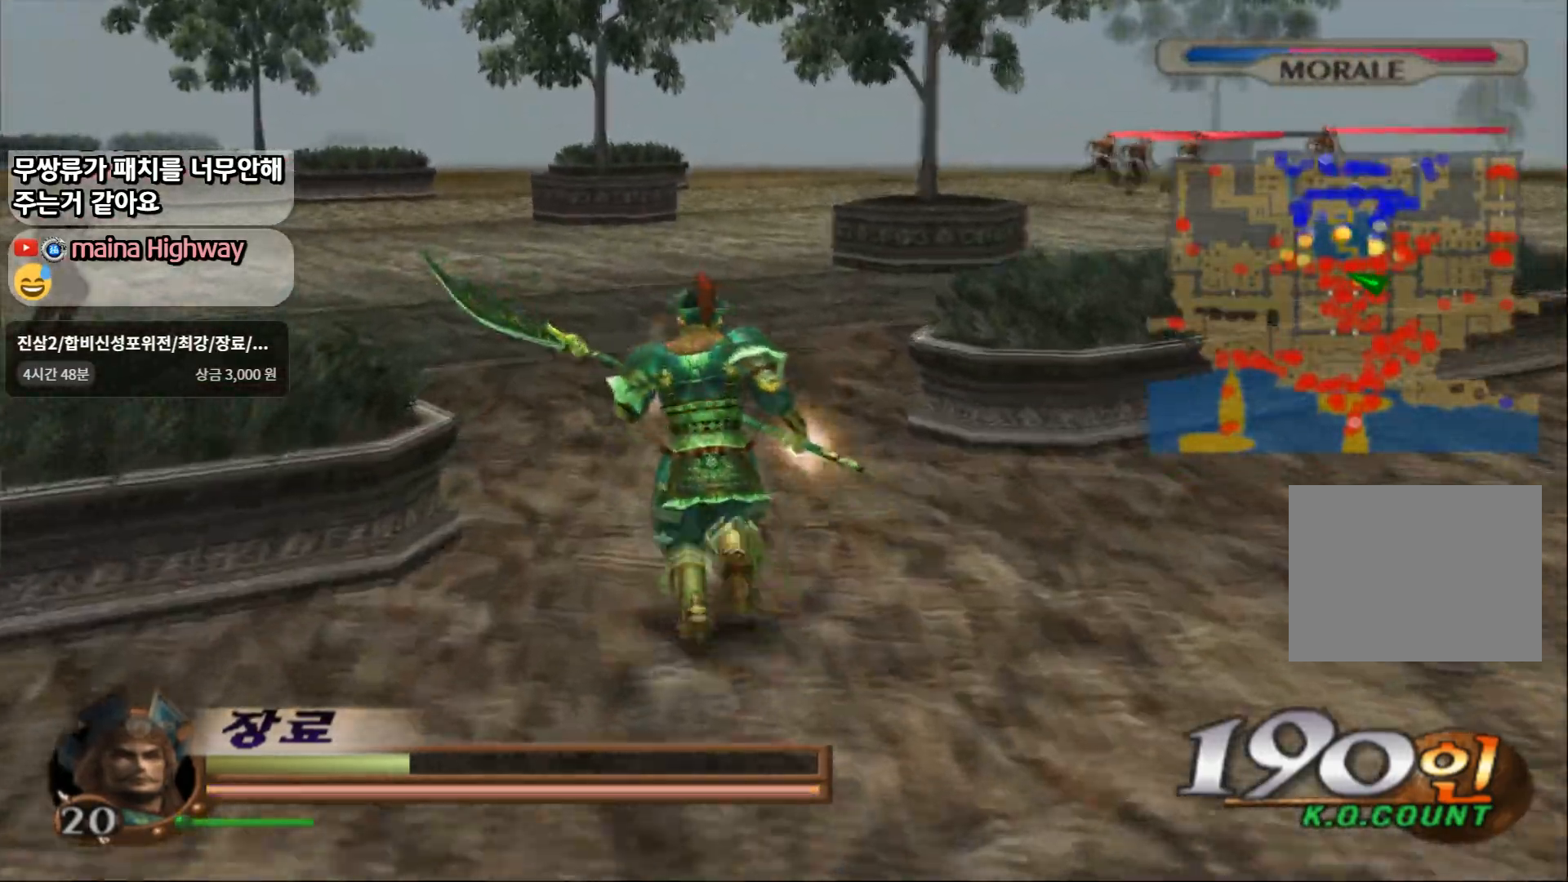
{"buttons": [], "left_stick": "up", "right_stick": "center", "events": []}
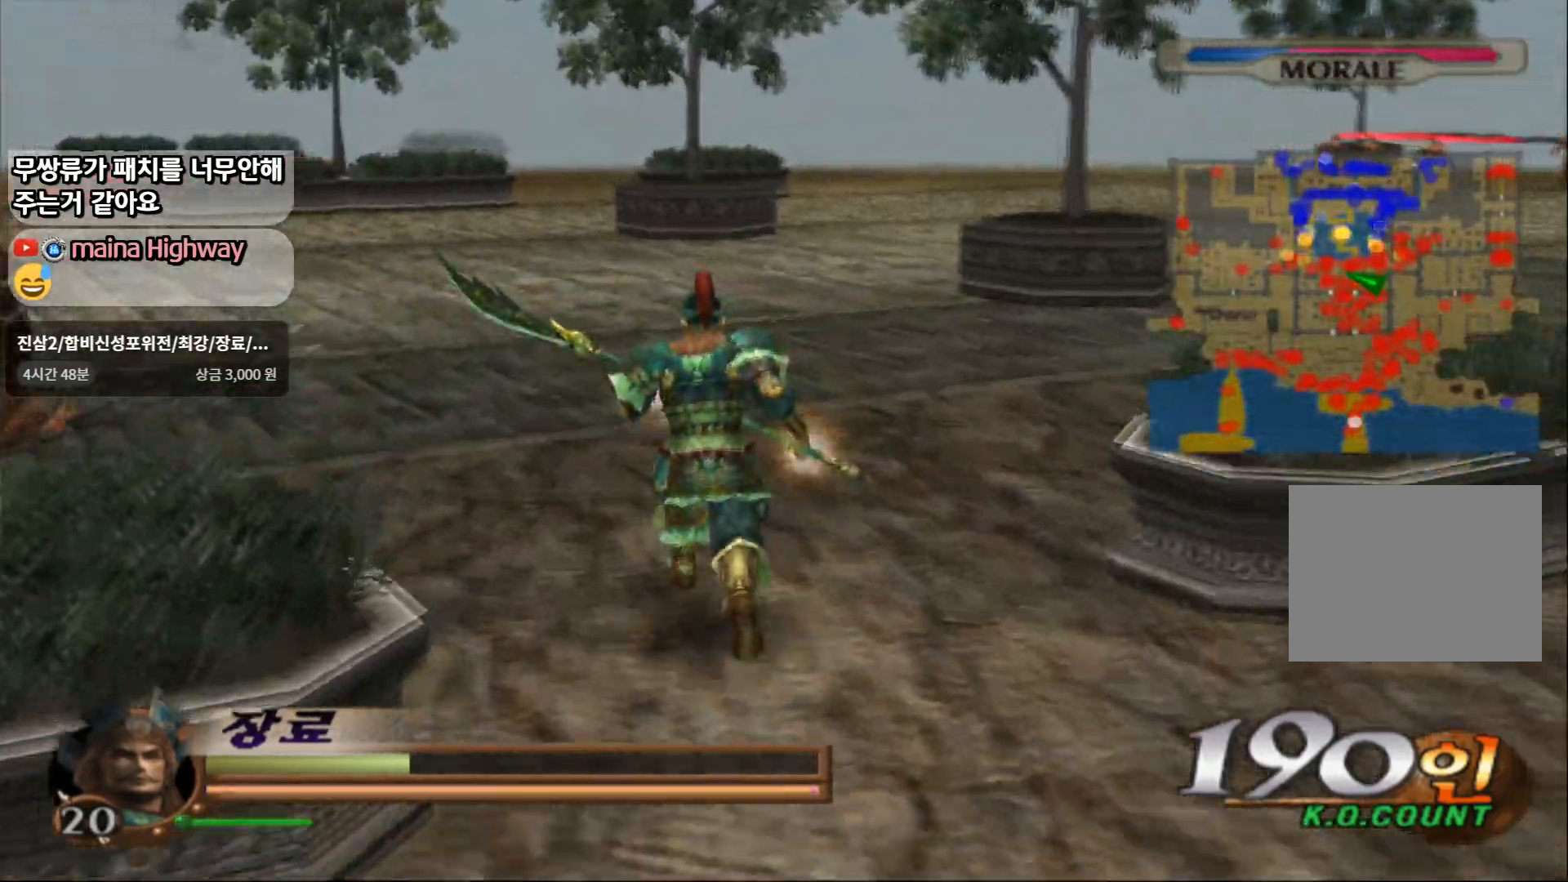
{"buttons": [], "left_stick": "up", "right_stick": "center", "events": []}
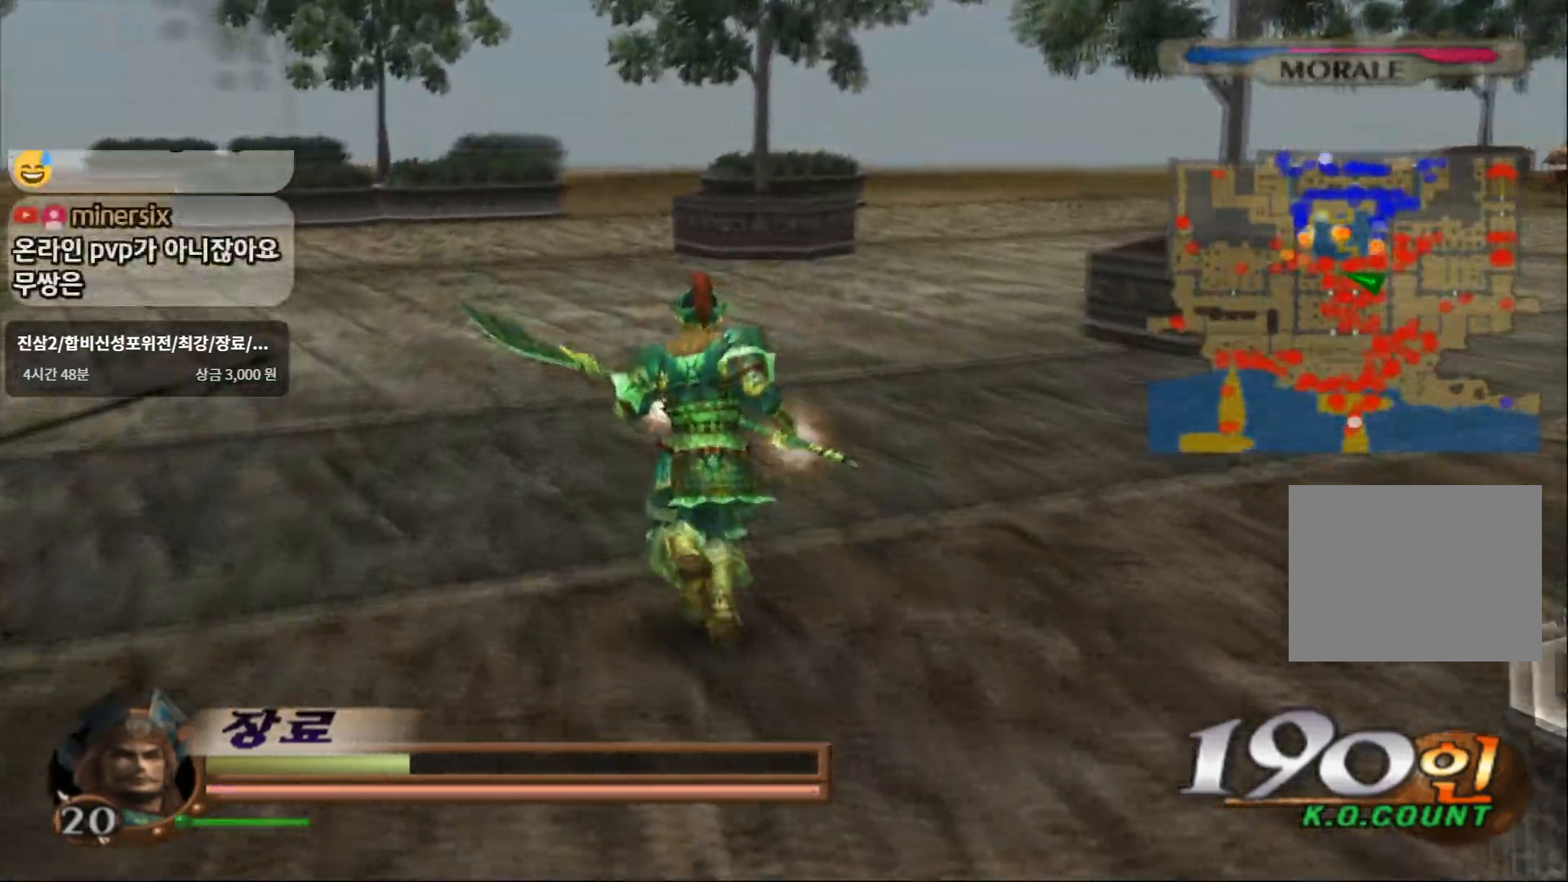
{"buttons": [], "left_stick": "up", "right_stick": "center", "events": []}